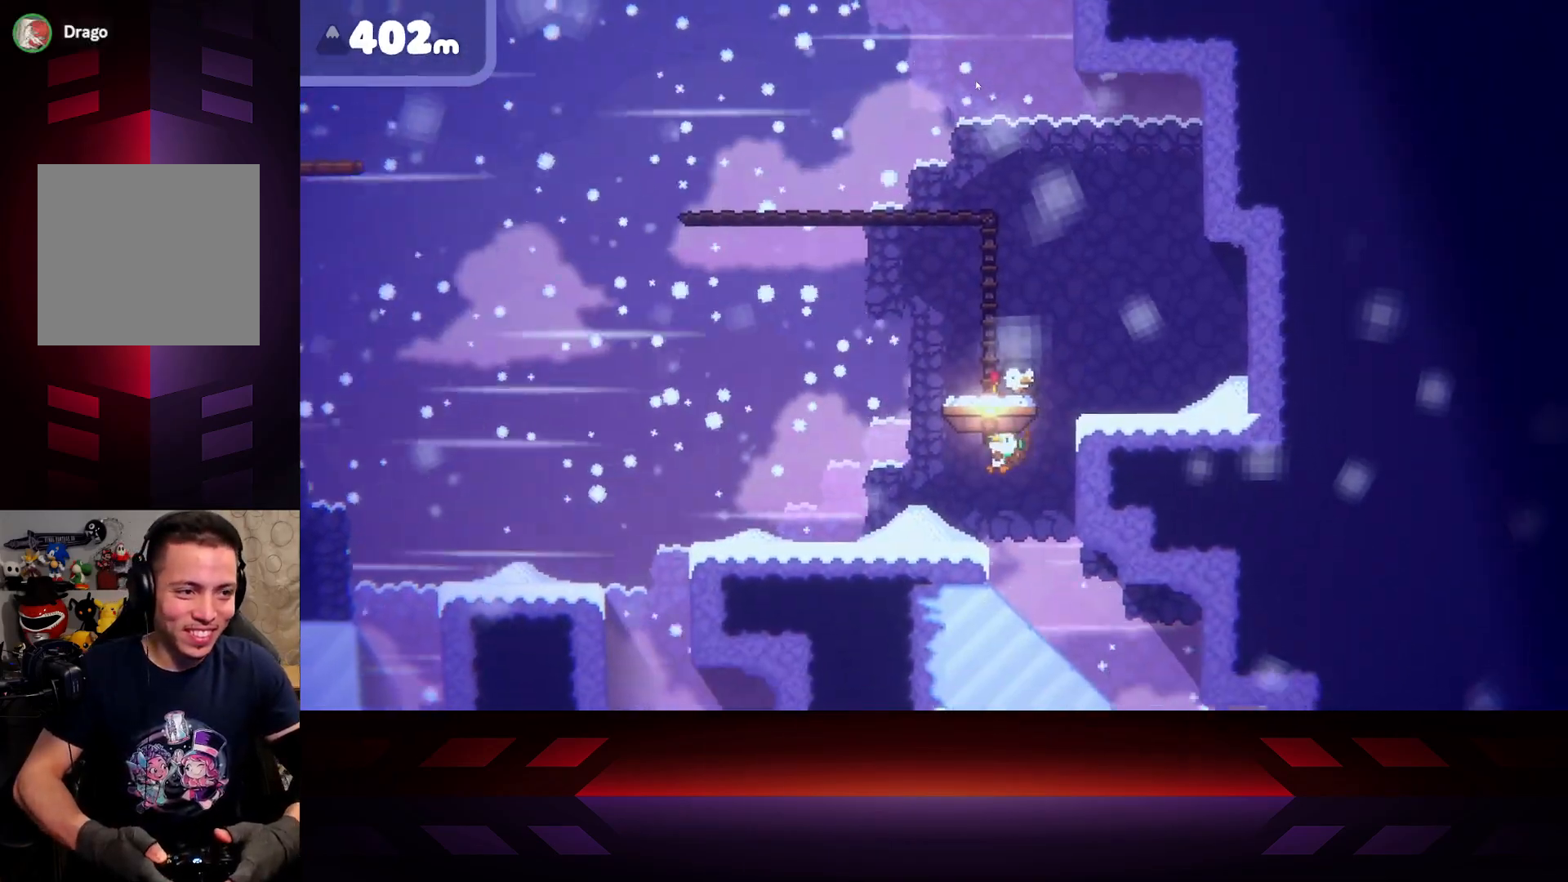
Gameplay with a controller (Xbox layout); each line is a JSON object with the inputs held at the frame after it. "events" lists button and stick changes between this image and that frame as [ms after this image, input, new state], when the widget could be followed in between.
{"buttons": ["B"], "left_stick": "center", "right_stick": "center", "events": []}
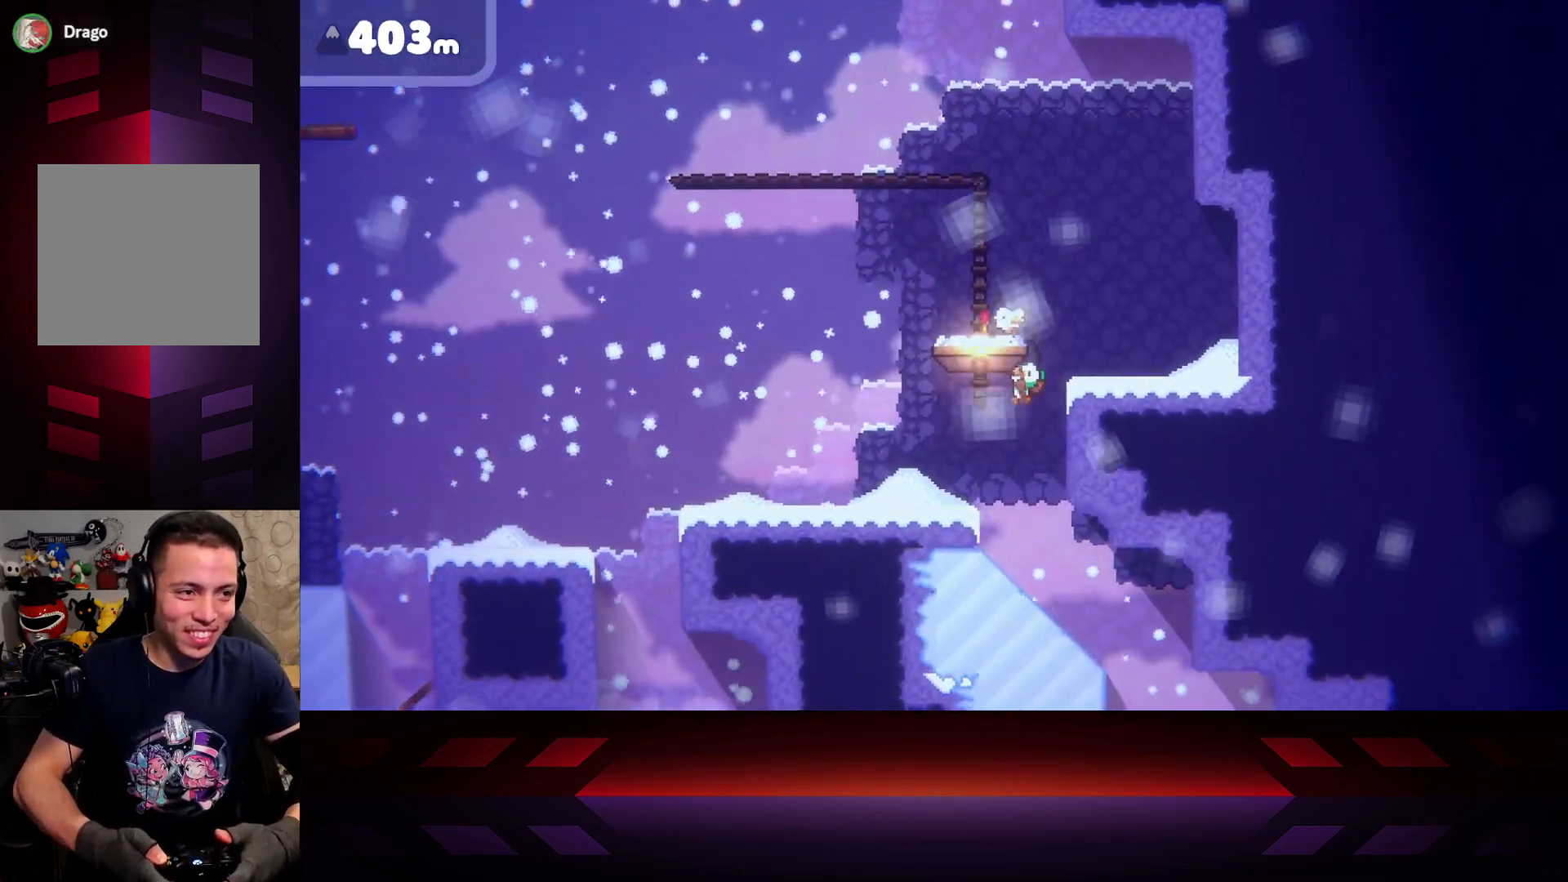
{"buttons": ["B"], "left_stick": "center", "right_stick": "center", "events": []}
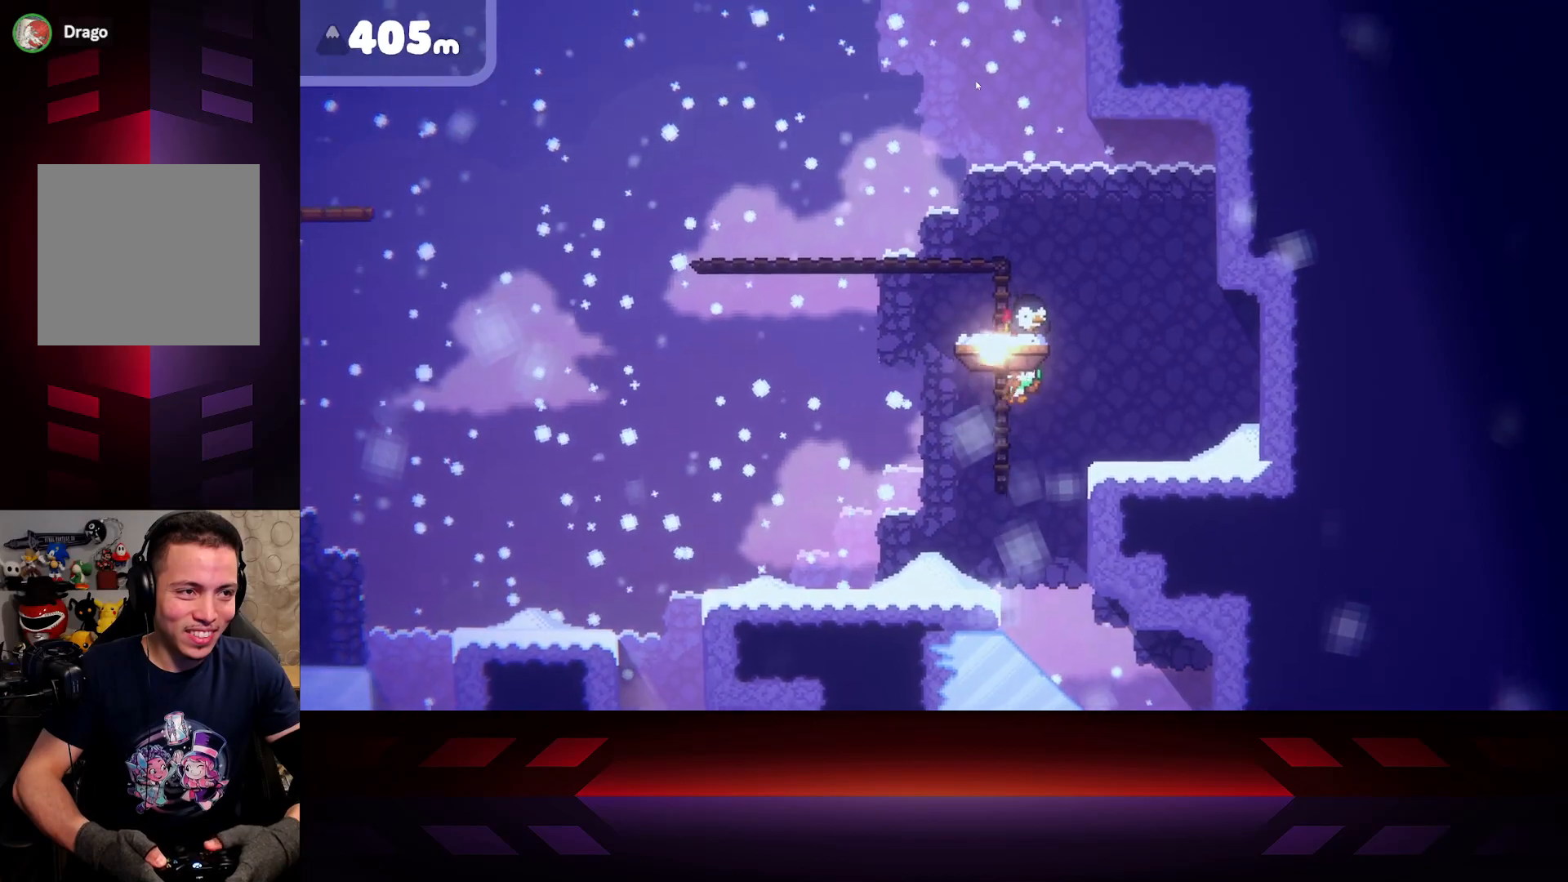
{"buttons": ["B"], "left_stick": "center", "right_stick": "center", "events": []}
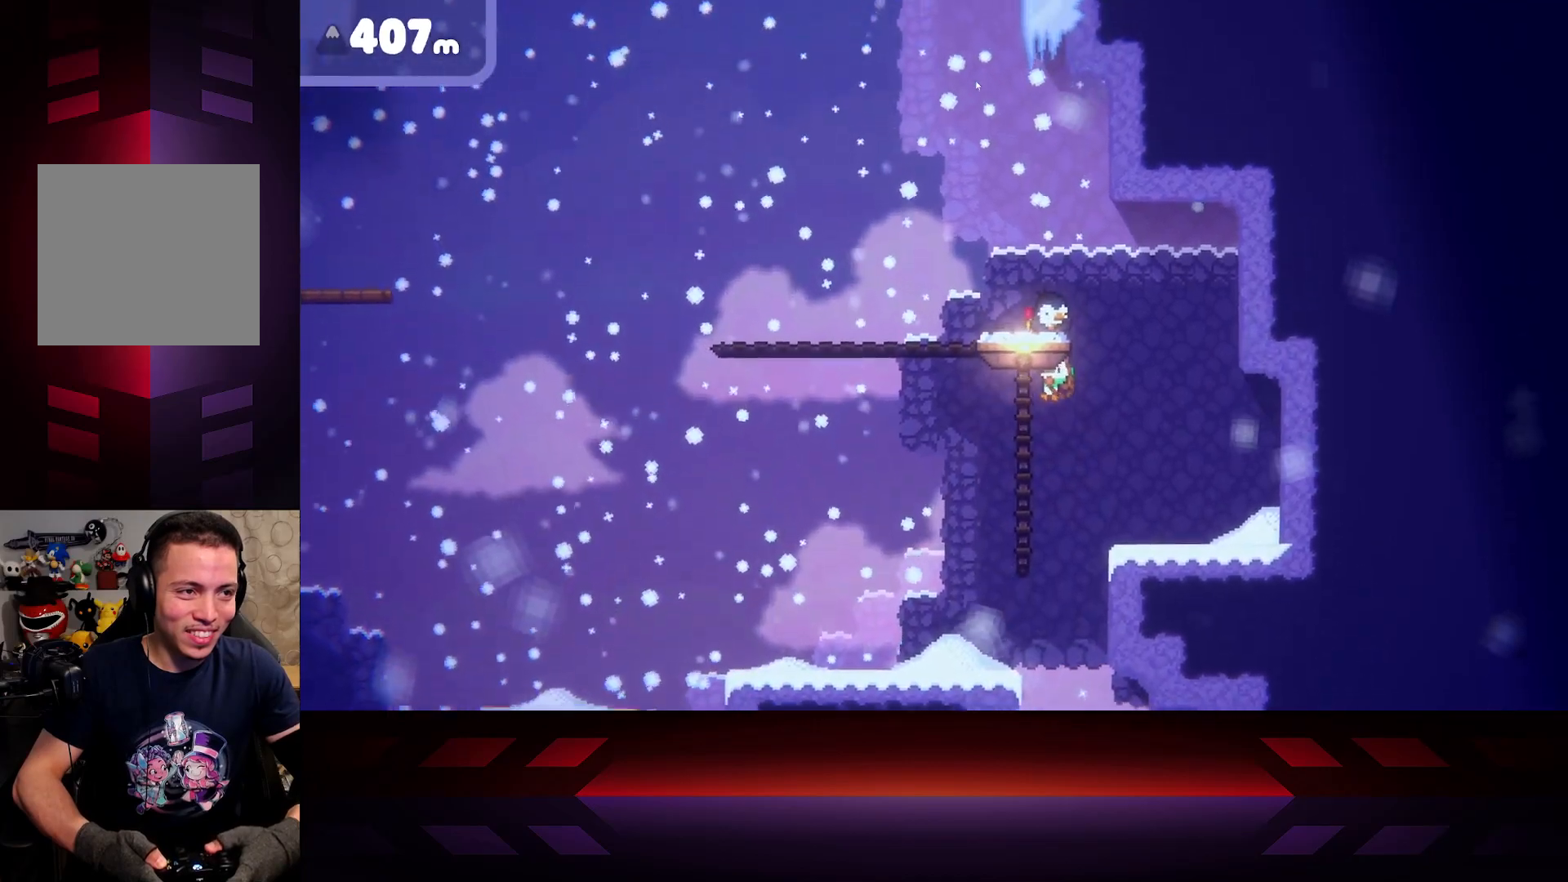
{"buttons": ["B"], "left_stick": "center", "right_stick": "center", "events": []}
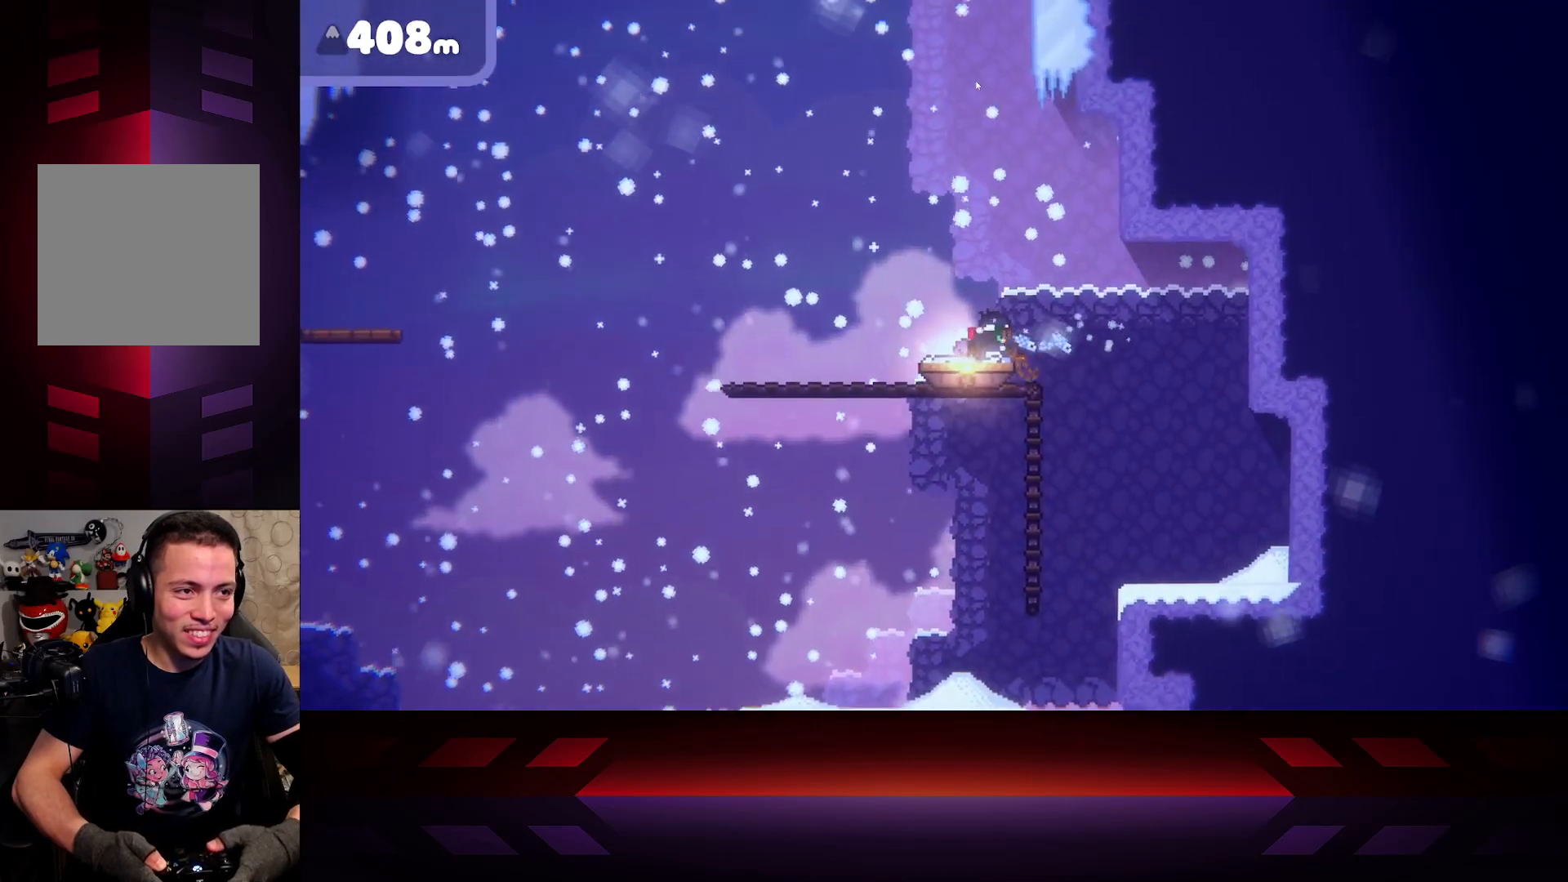
{"buttons": [], "left_stick": "center", "right_stick": "center", "events": [[67, "B", "up"]]}
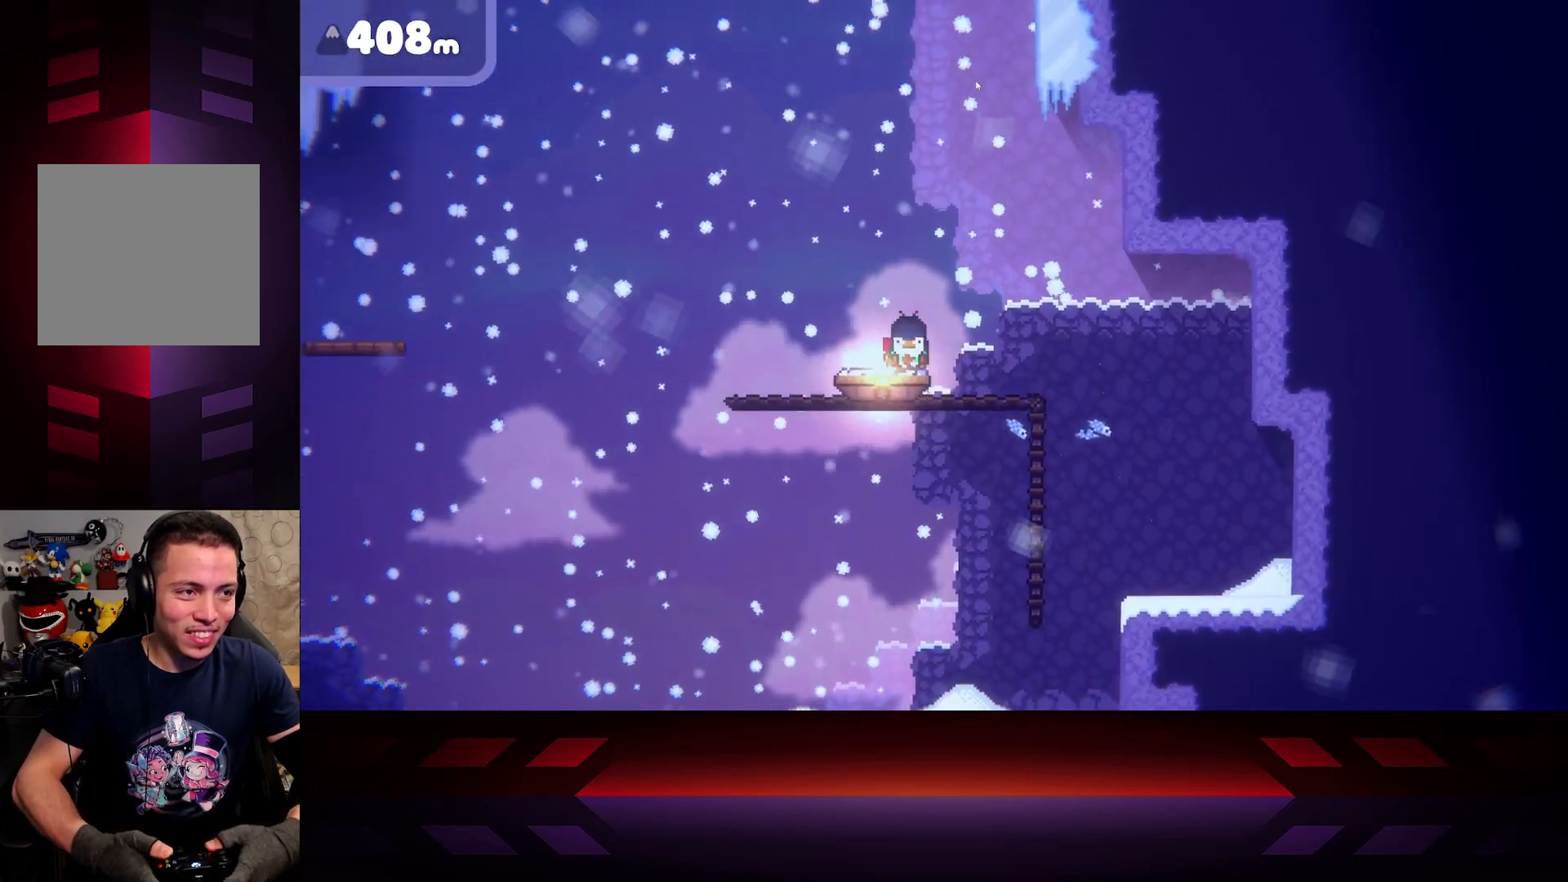
{"buttons": [], "left_stick": "center", "right_stick": "center", "events": []}
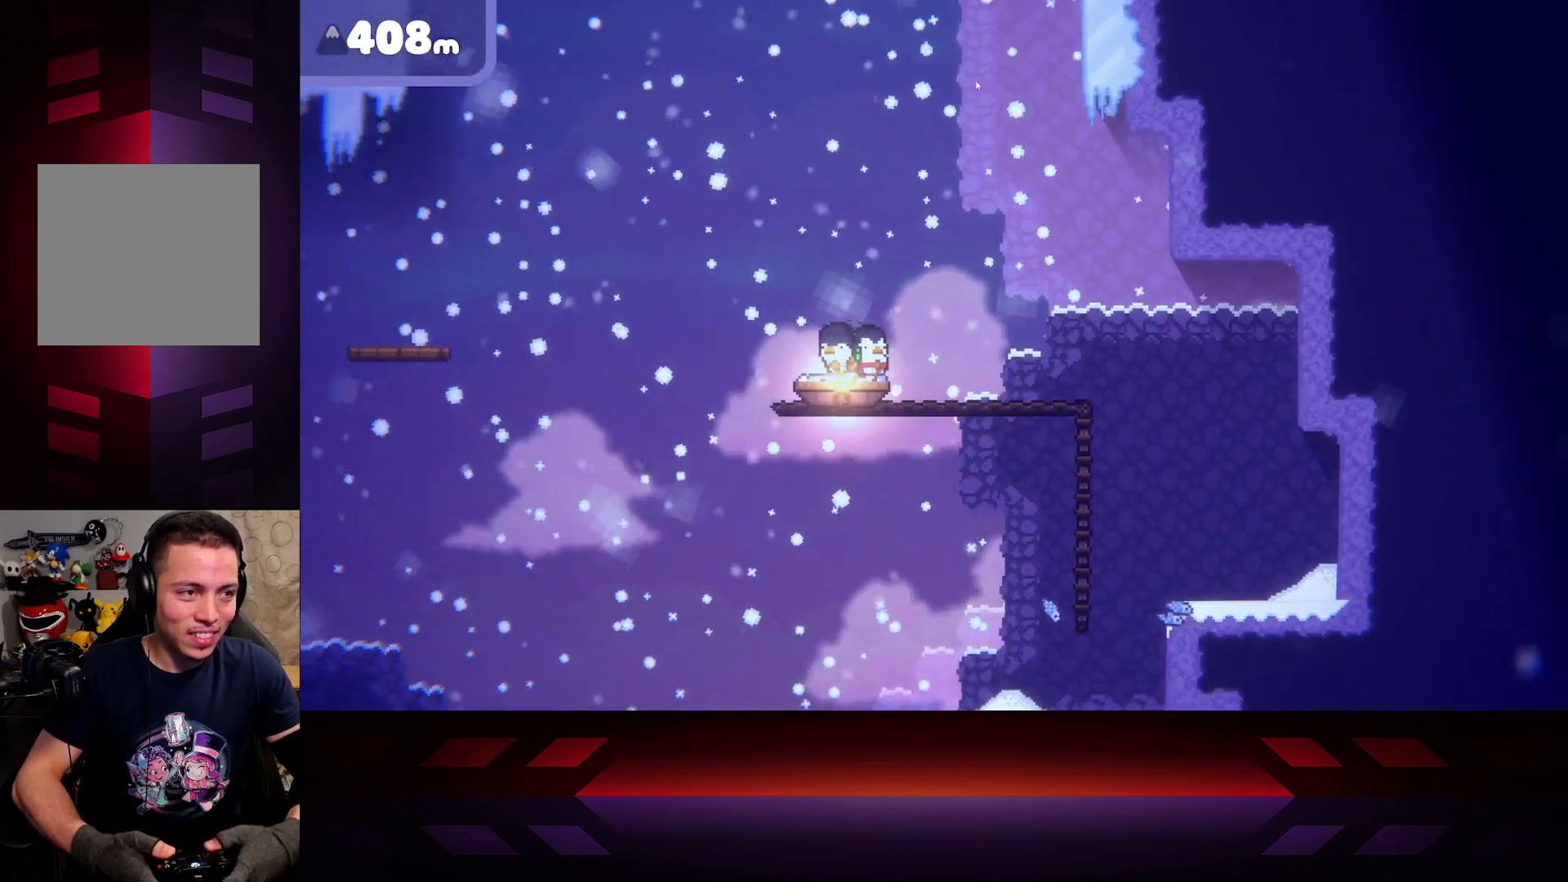
{"buttons": [], "left_stick": "center", "right_stick": "center", "events": [[133, "DPAD_LEFT", "down"], [233, "DPAD_LEFT", "up"]]}
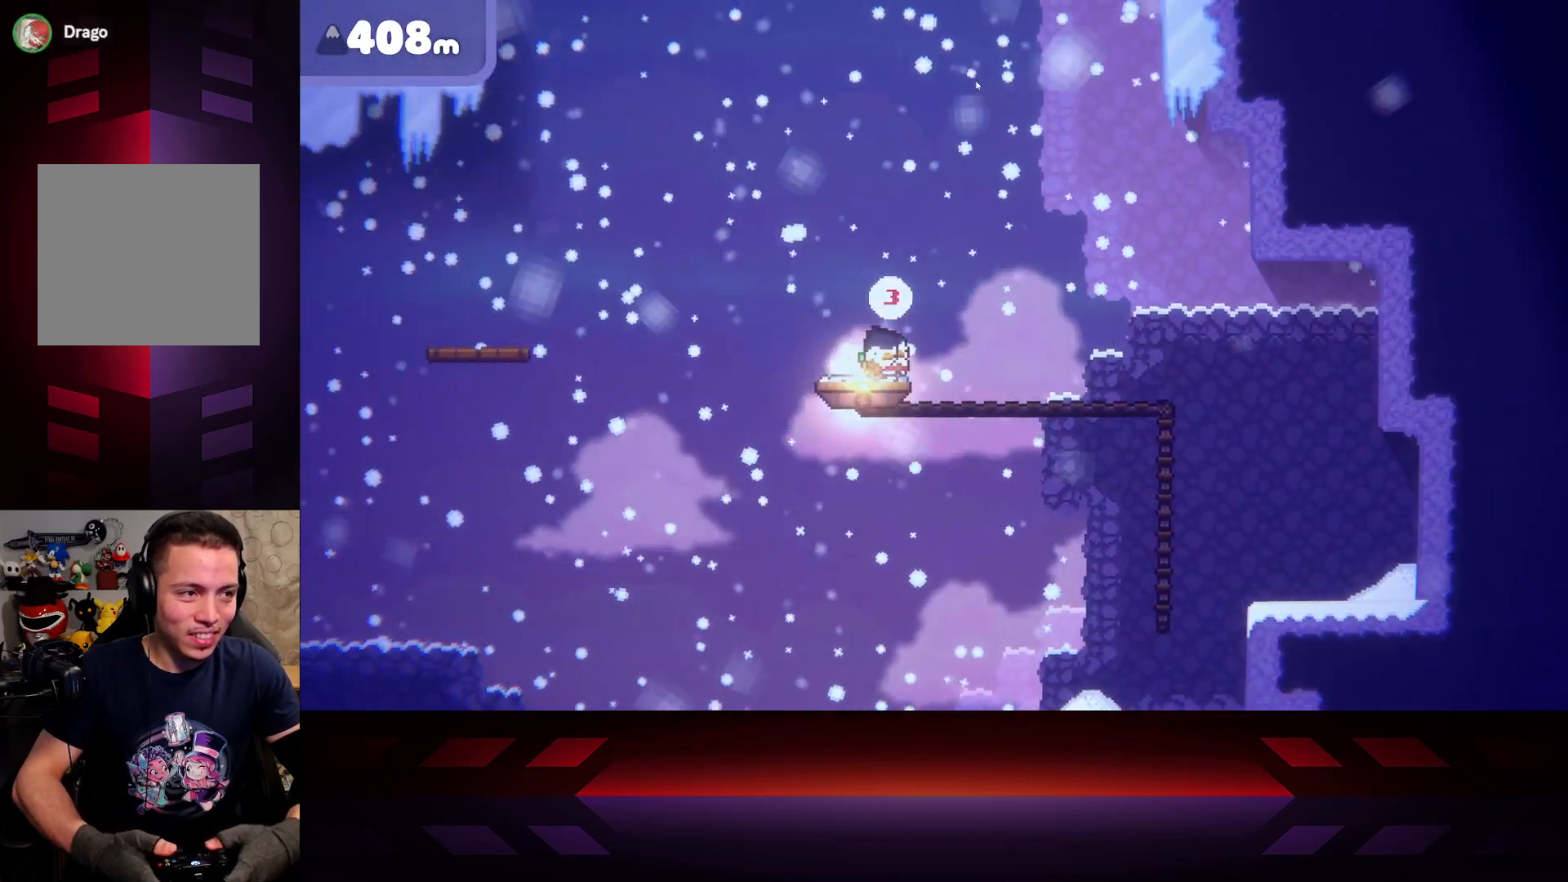
{"buttons": [], "left_stick": "center", "right_stick": "center", "events": []}
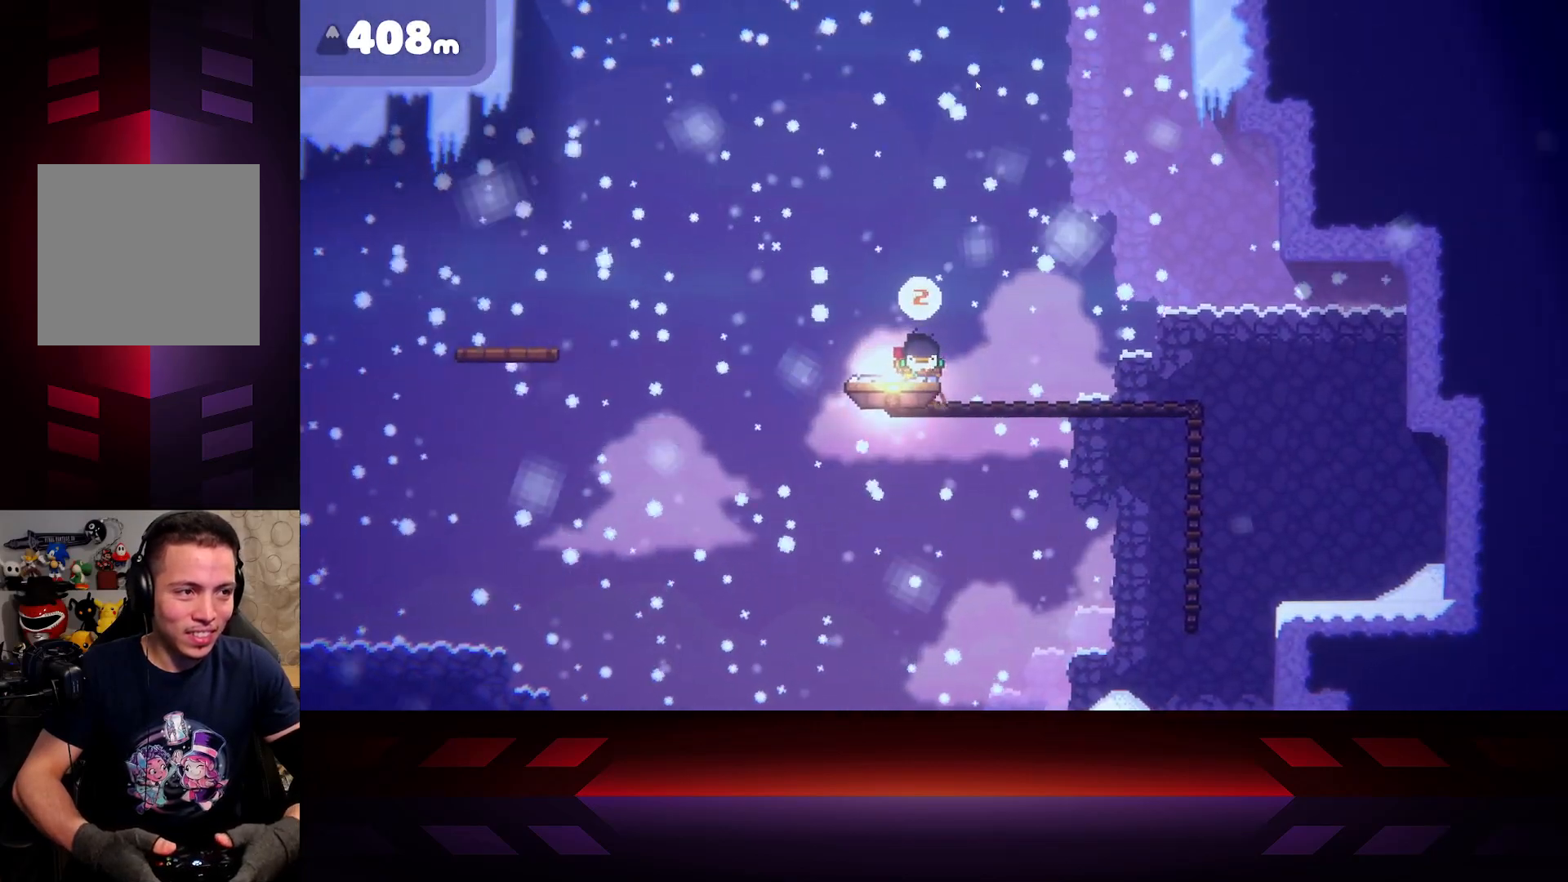
{"buttons": ["X"], "left_stick": "center", "right_stick": "center", "events": [[233, "X", "down"]]}
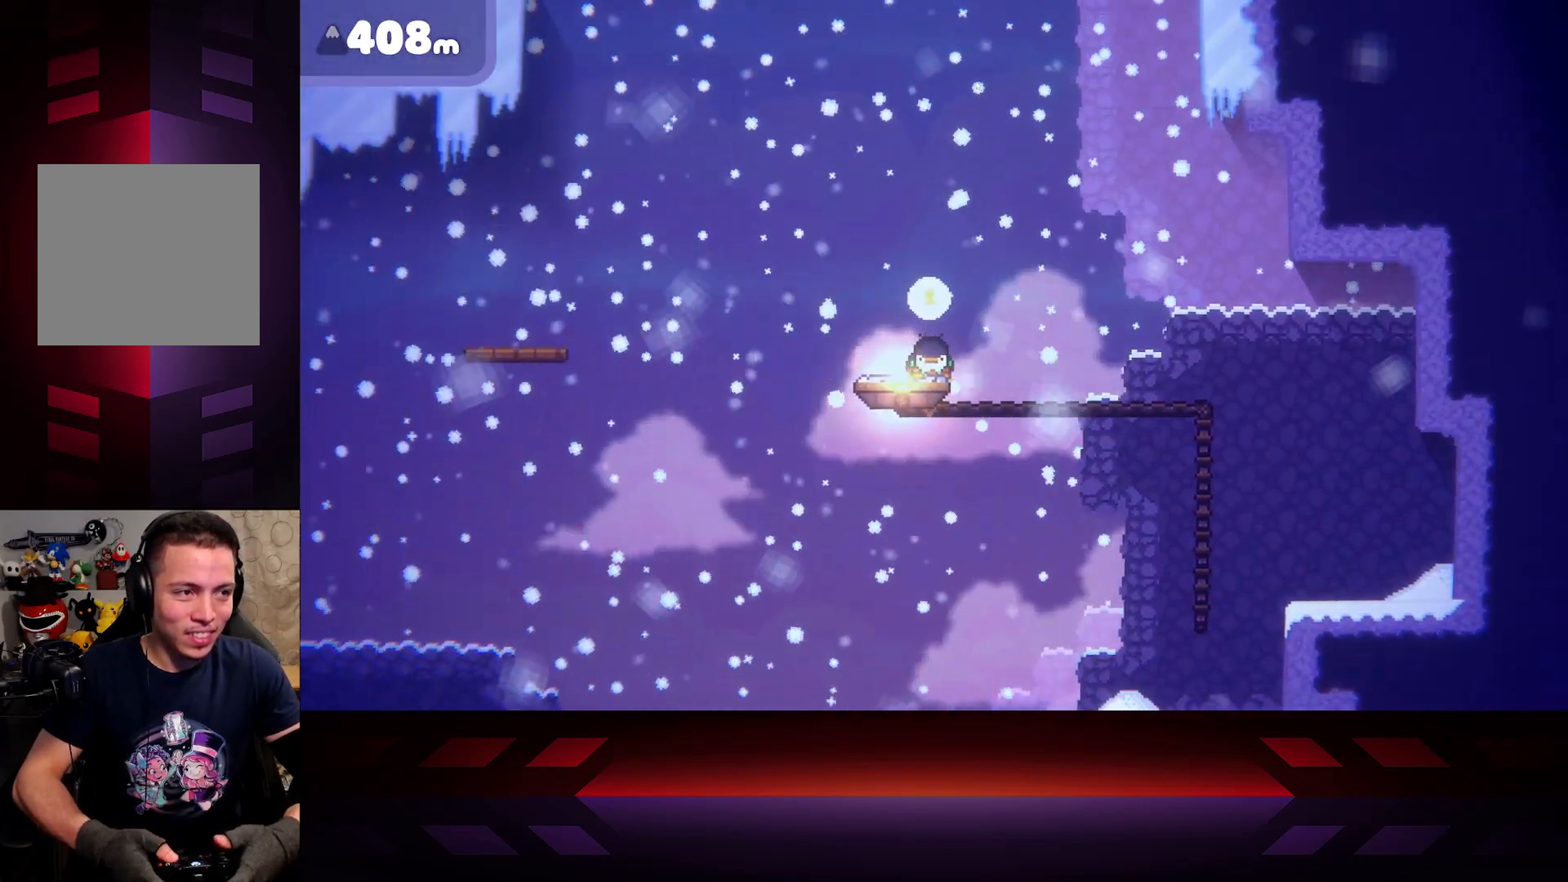
{"buttons": [], "left_stick": "left", "right_stick": "center", "events": [[483, "X", "up"], [483, "left_stick", "left"]]}
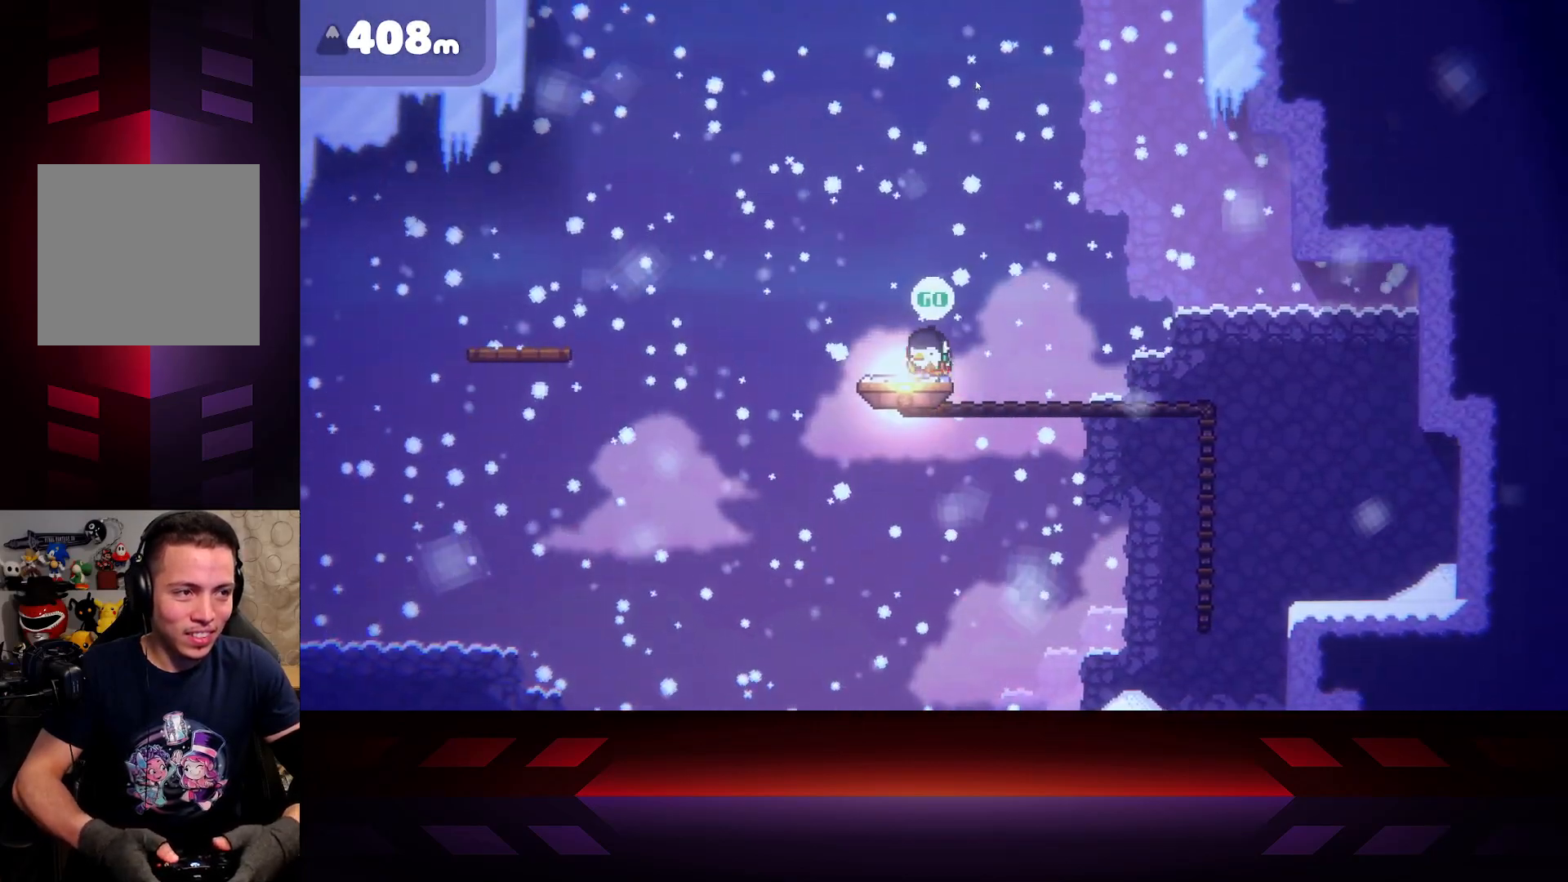
{"buttons": ["A"], "left_stick": "left", "right_stick": "center", "events": [[400, "A", "down"]]}
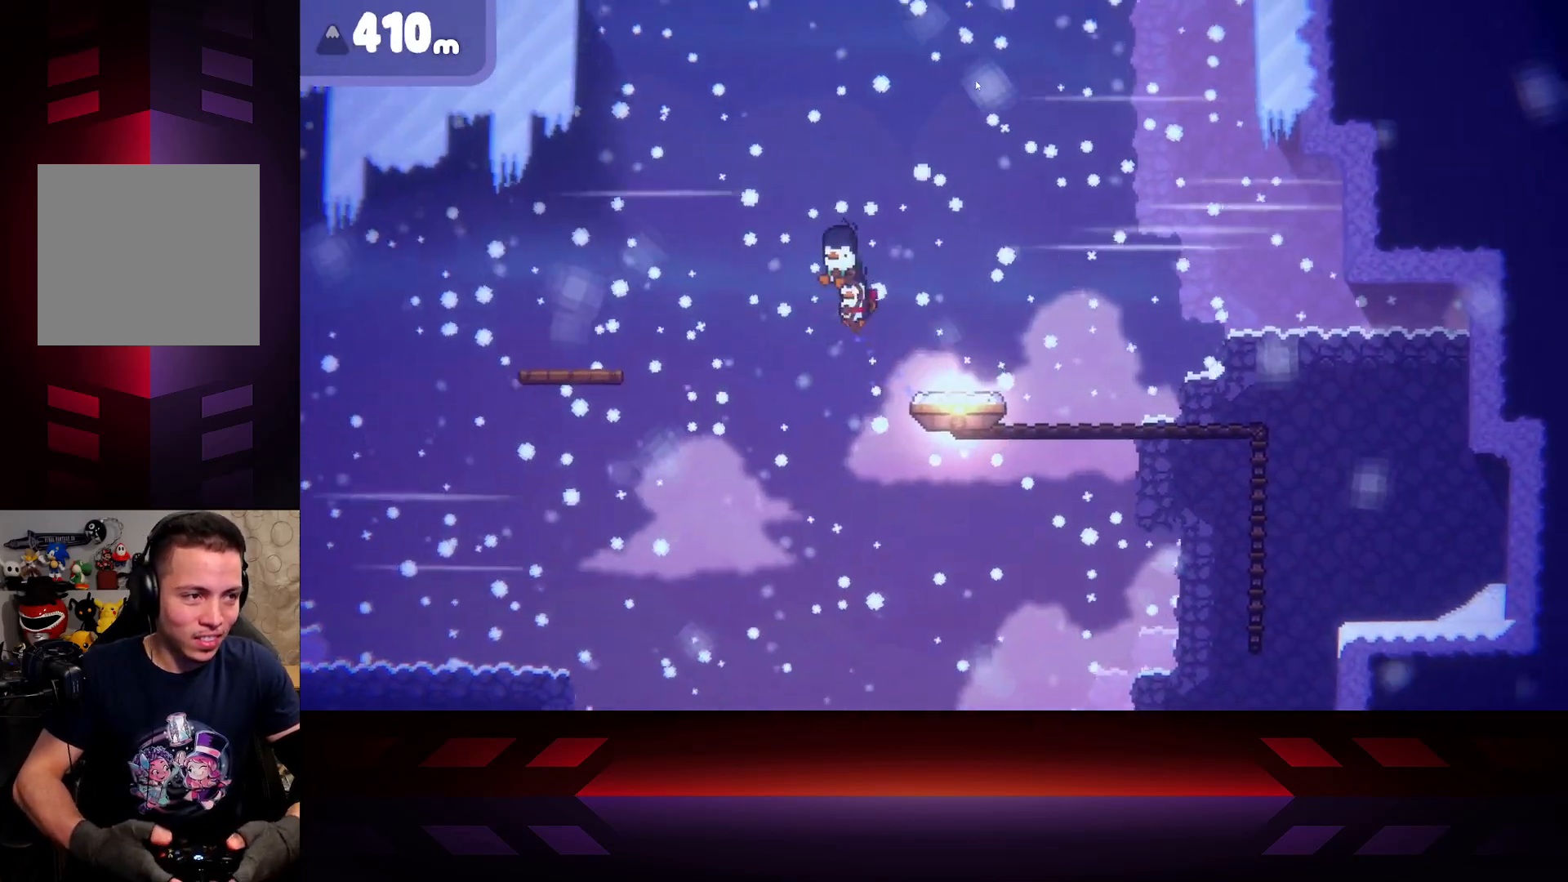
{"buttons": [], "left_stick": "left", "right_stick": "center", "events": [[417, "A", "up"]]}
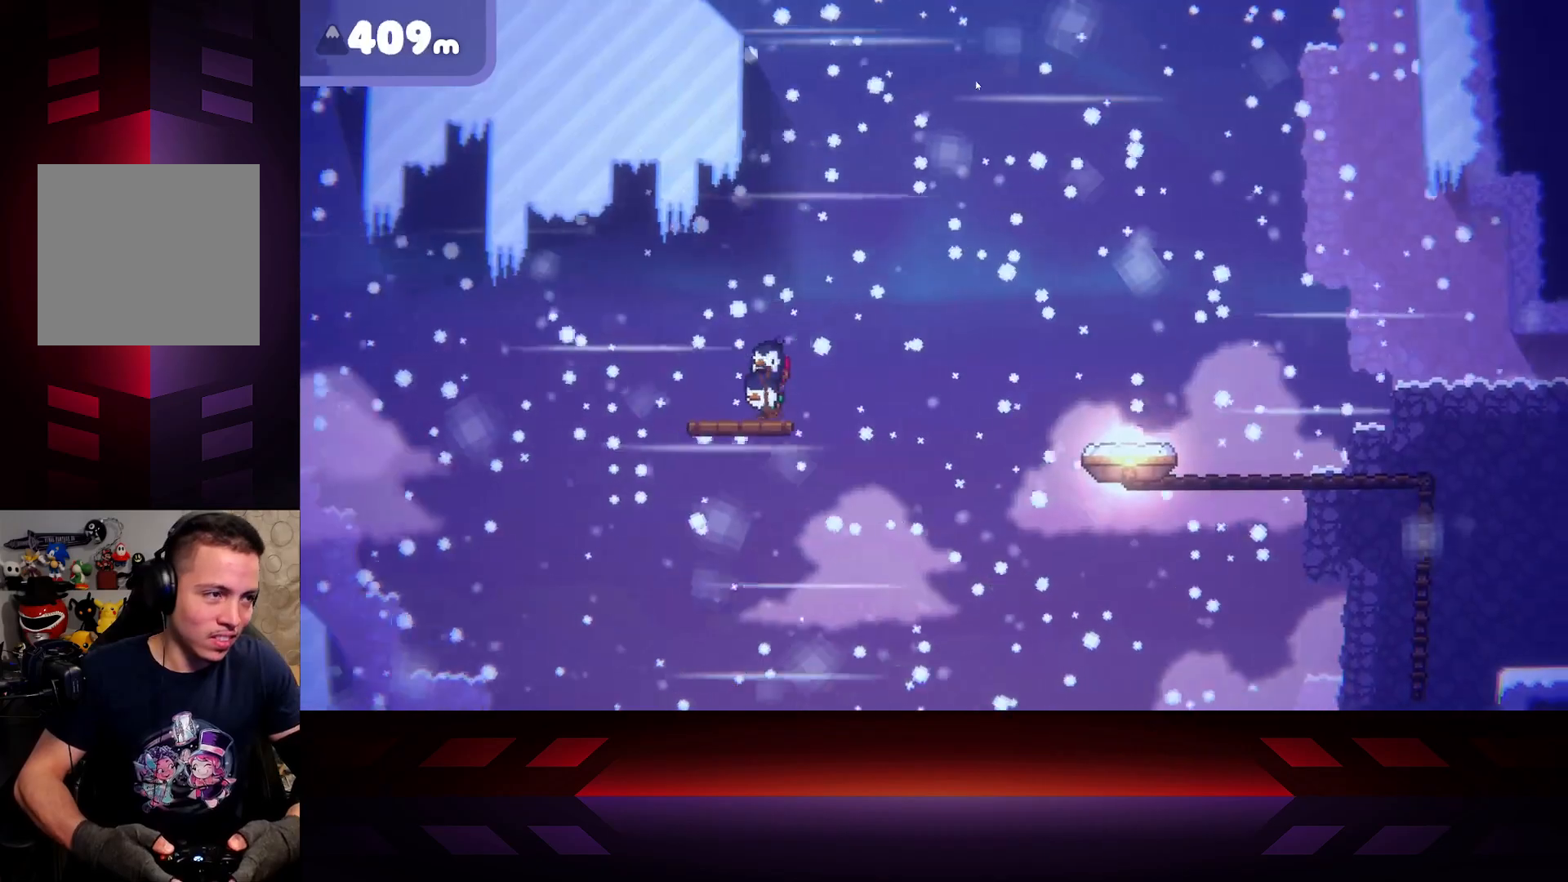
{"buttons": ["X"], "left_stick": "center", "right_stick": "center", "events": [[17, "X", "down"], [150, "left_stick", "center"]]}
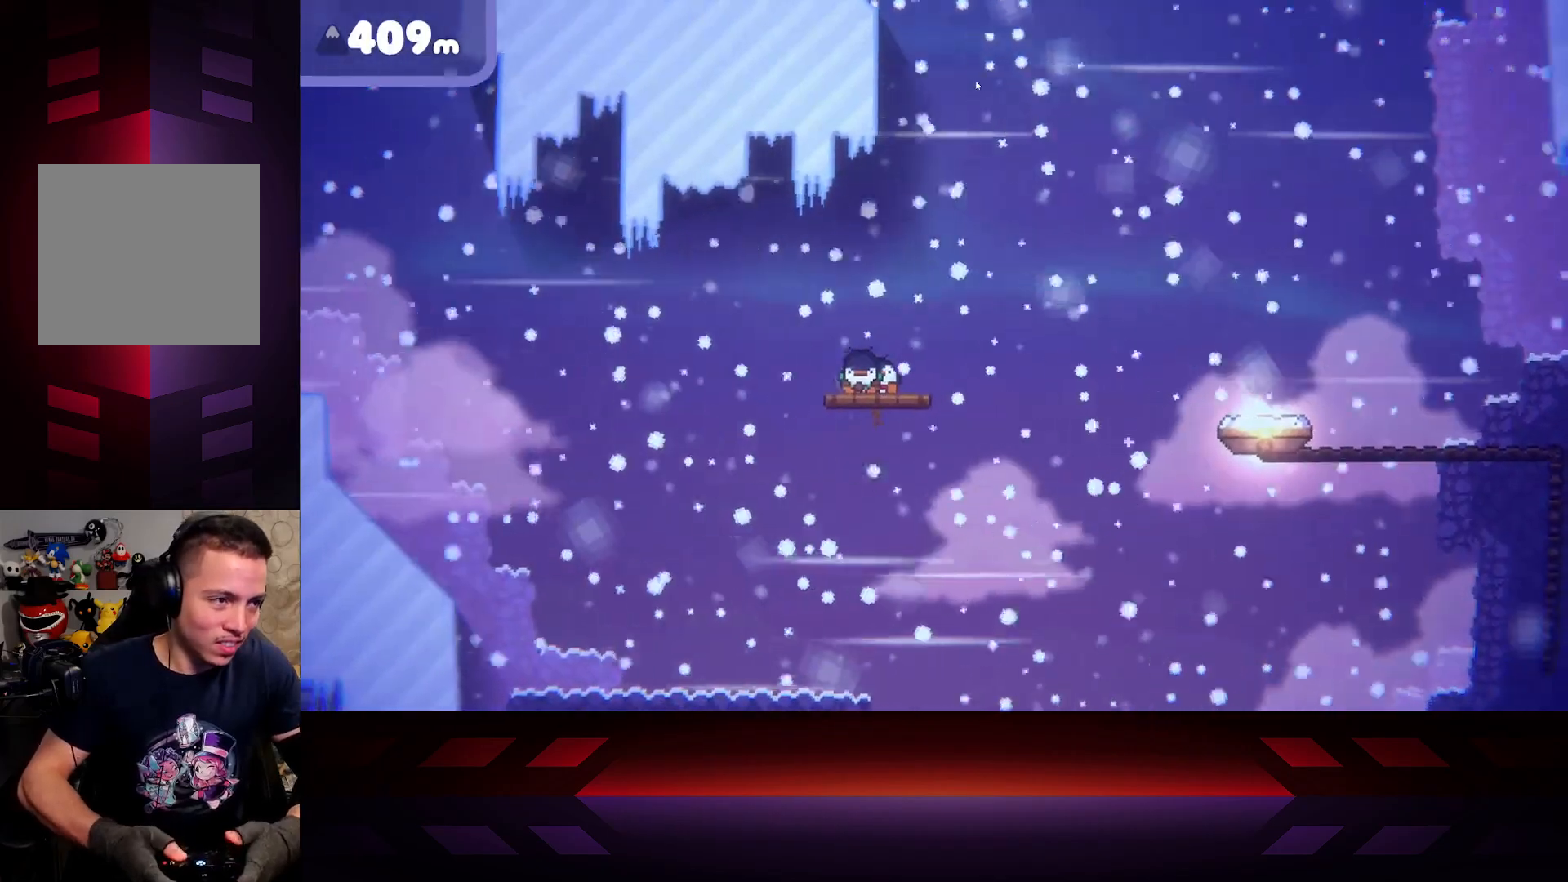
{"buttons": ["X"], "left_stick": "center", "right_stick": "center", "events": []}
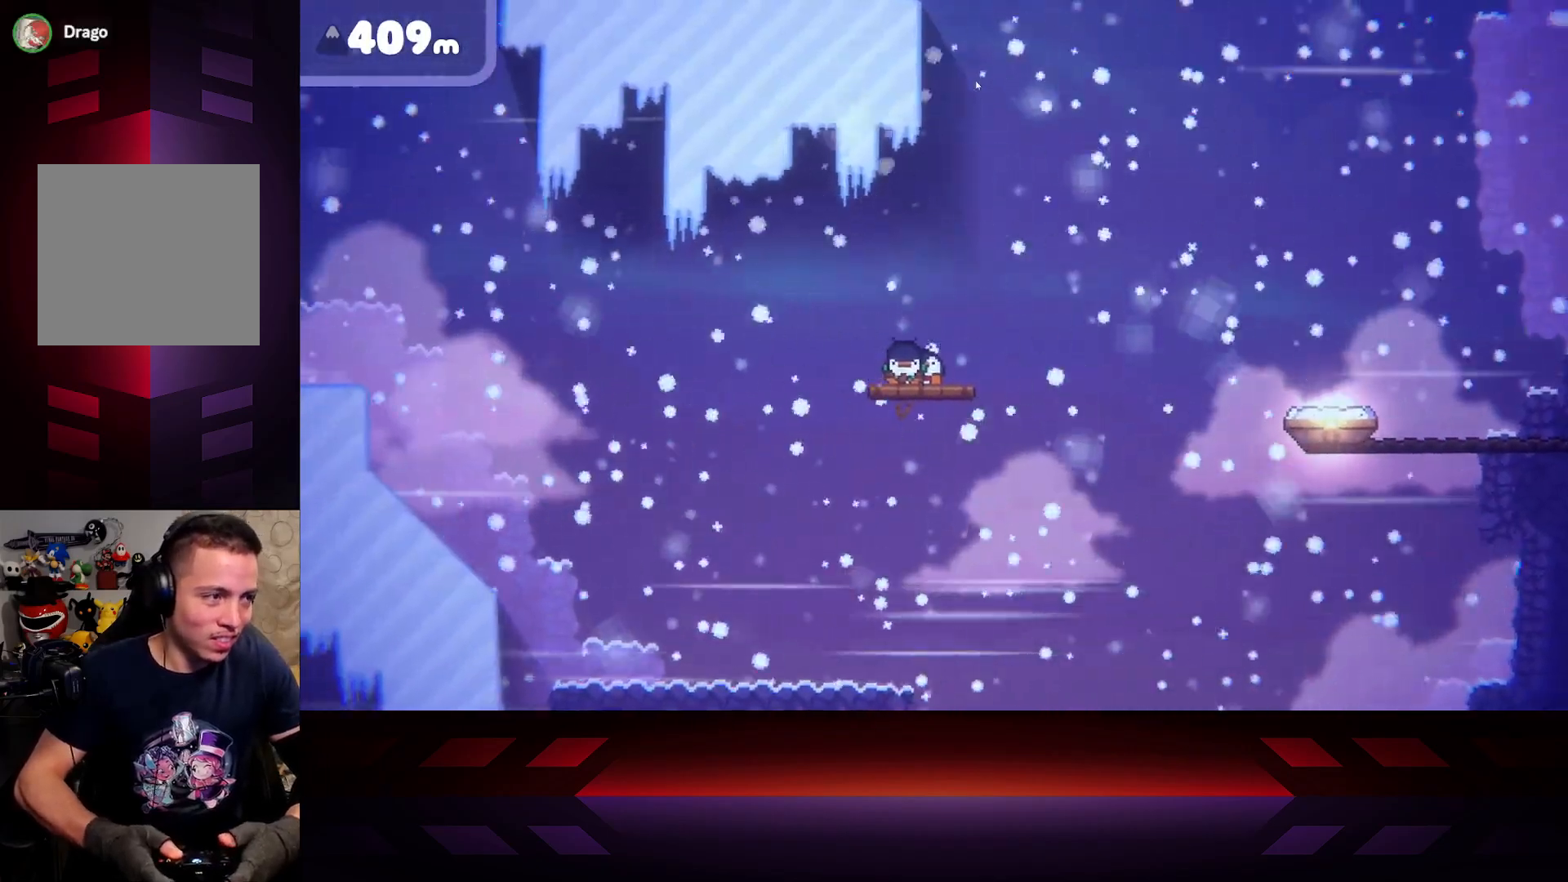
{"buttons": ["X"], "left_stick": "right", "right_stick": "center", "events": [[167, "left_stick", "right"]]}
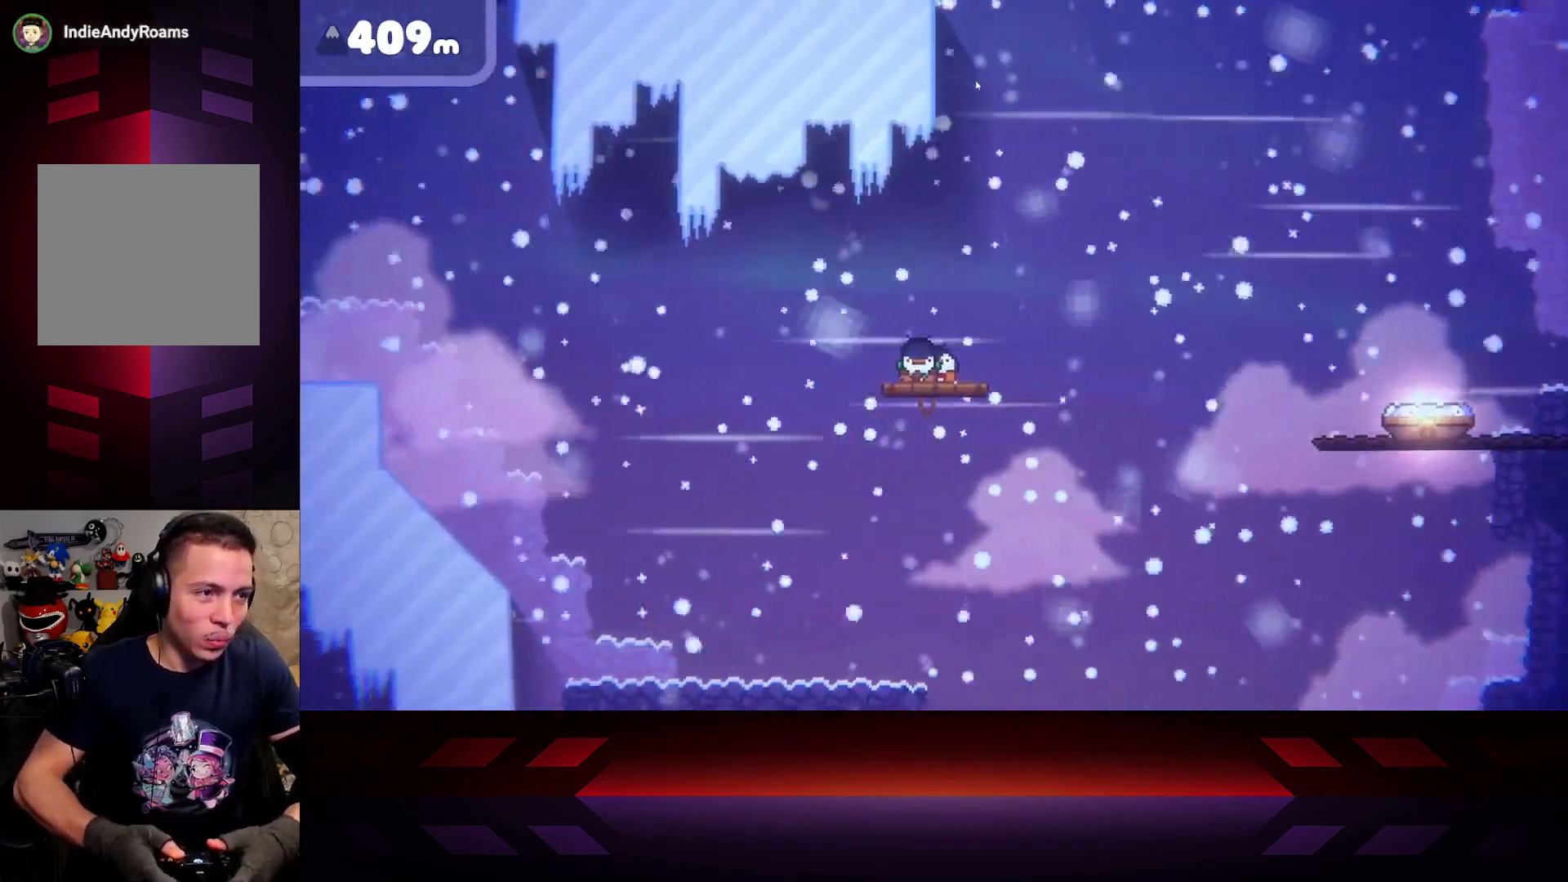
{"buttons": ["X"], "left_stick": "right", "right_stick": "center", "events": []}
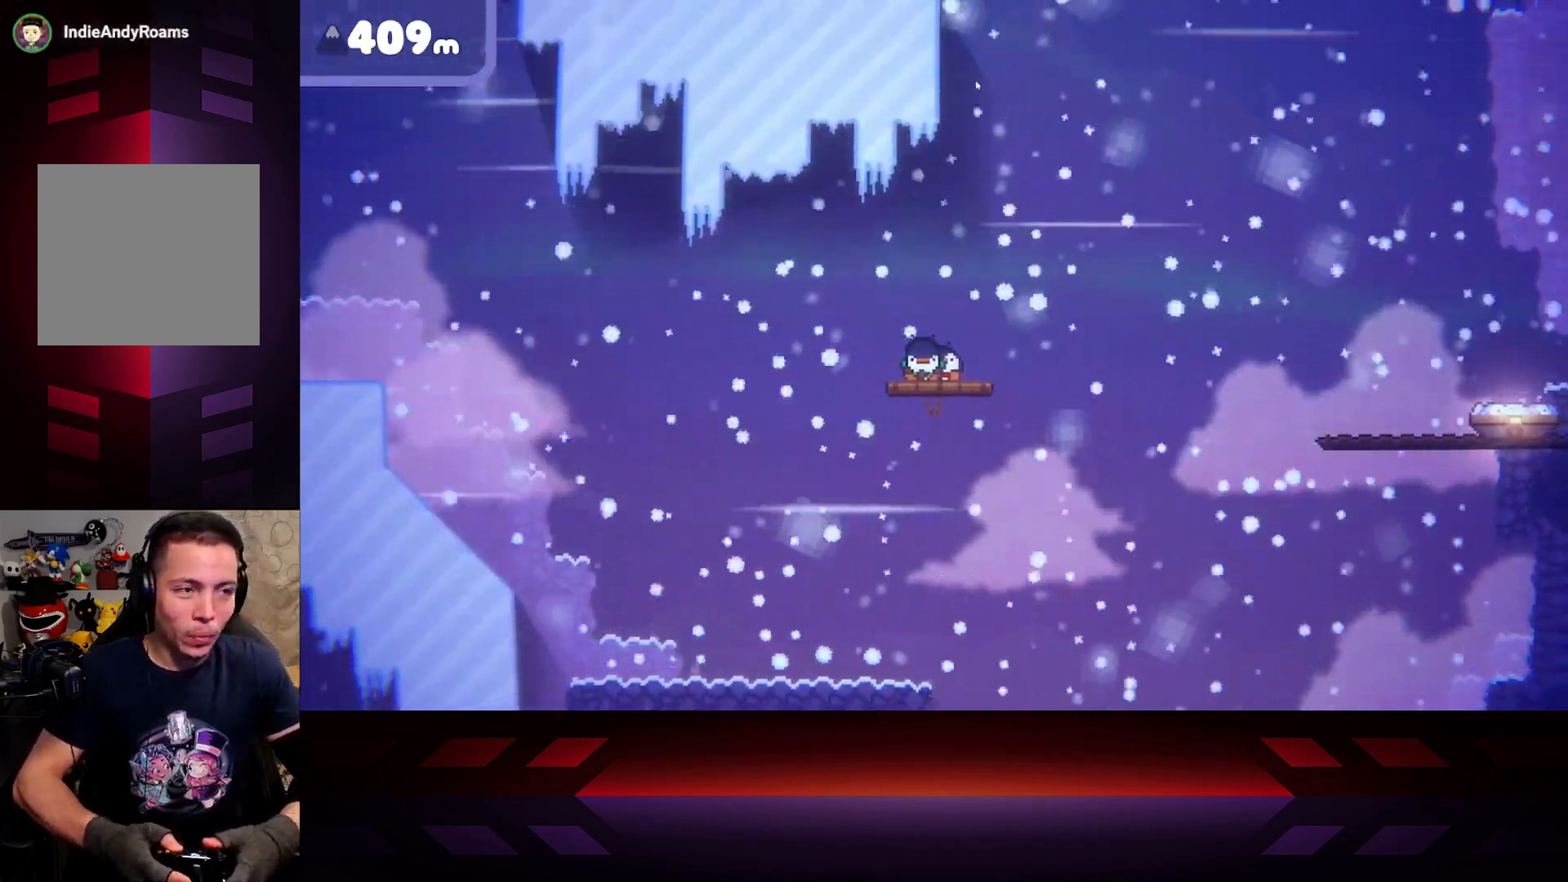
{"buttons": ["X"], "left_stick": "right", "right_stick": "center", "events": []}
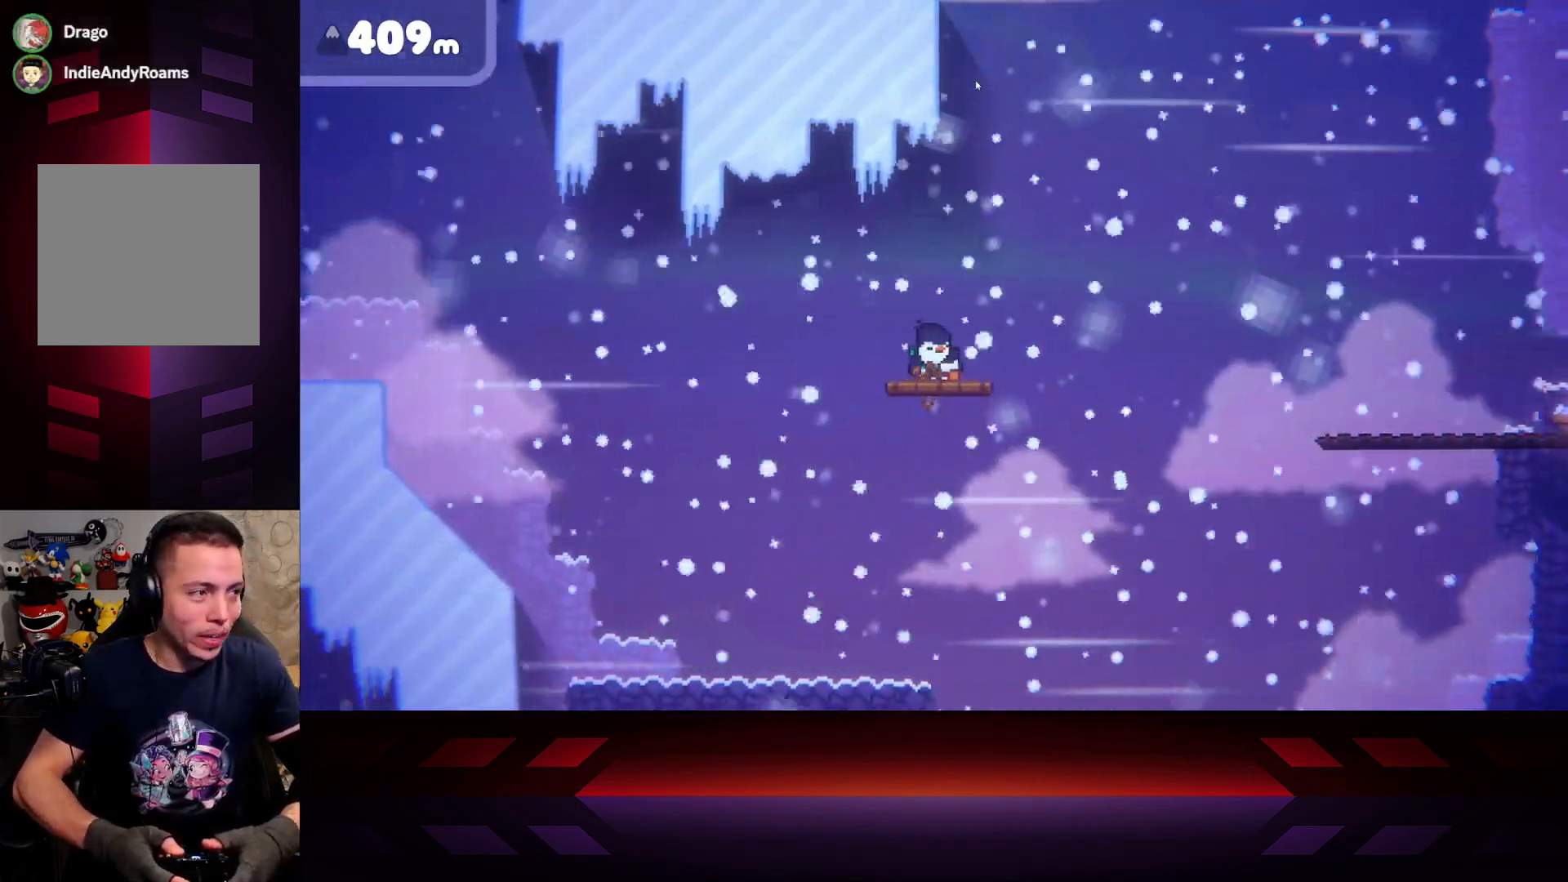
{"buttons": ["X"], "left_stick": "right", "right_stick": "center", "events": []}
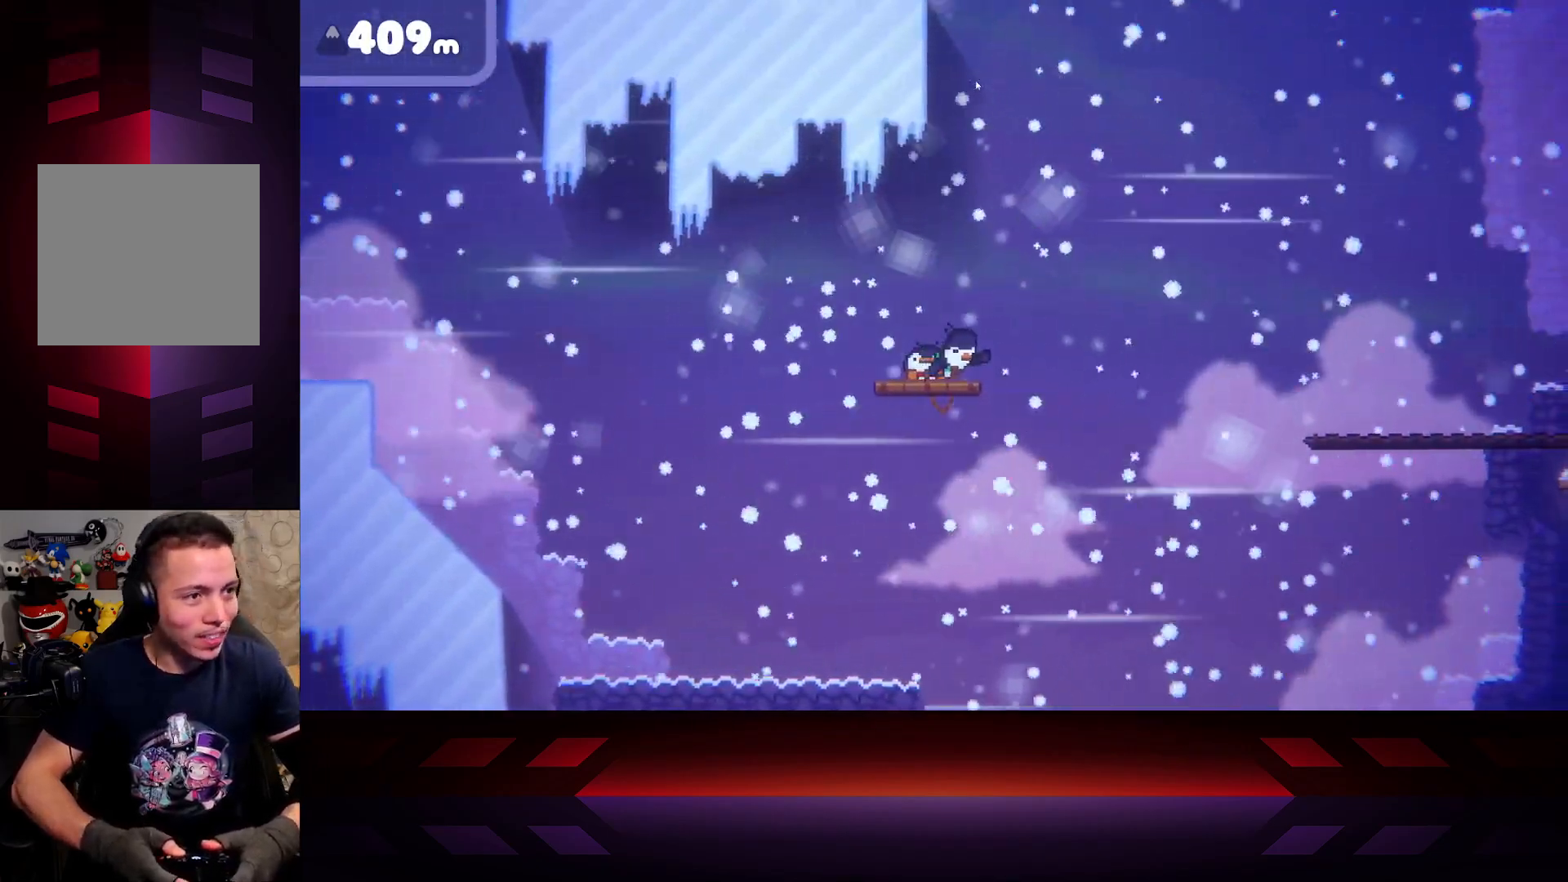
{"buttons": ["X"], "left_stick": "right", "right_stick": "center", "events": []}
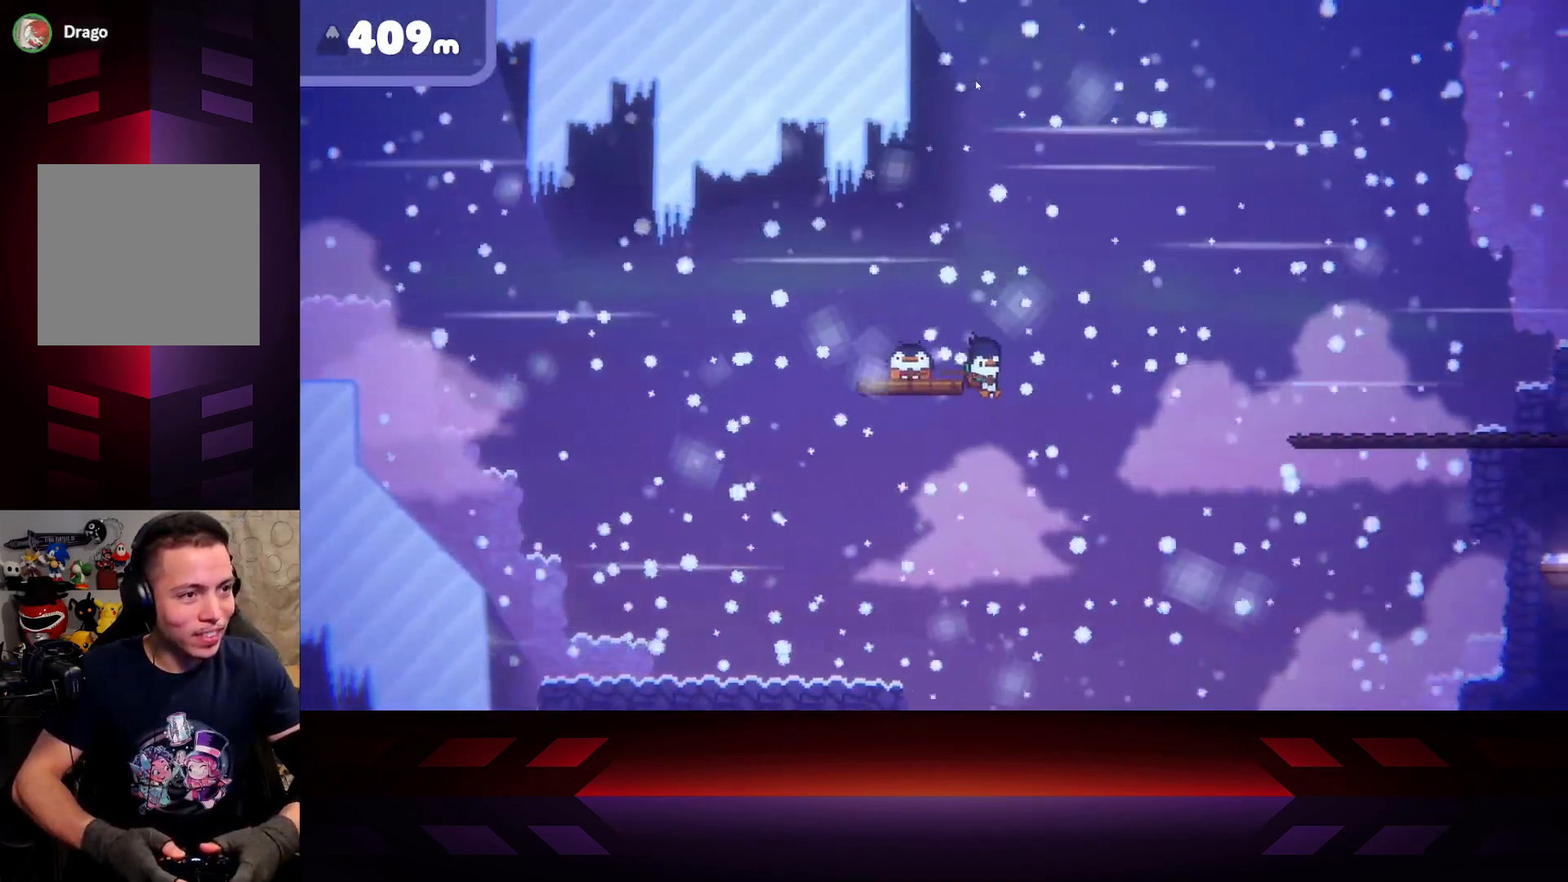
{"buttons": ["X"], "left_stick": "left", "right_stick": "center", "events": [[267, "left_stick", "down-left"], [417, "left_stick", "left"]]}
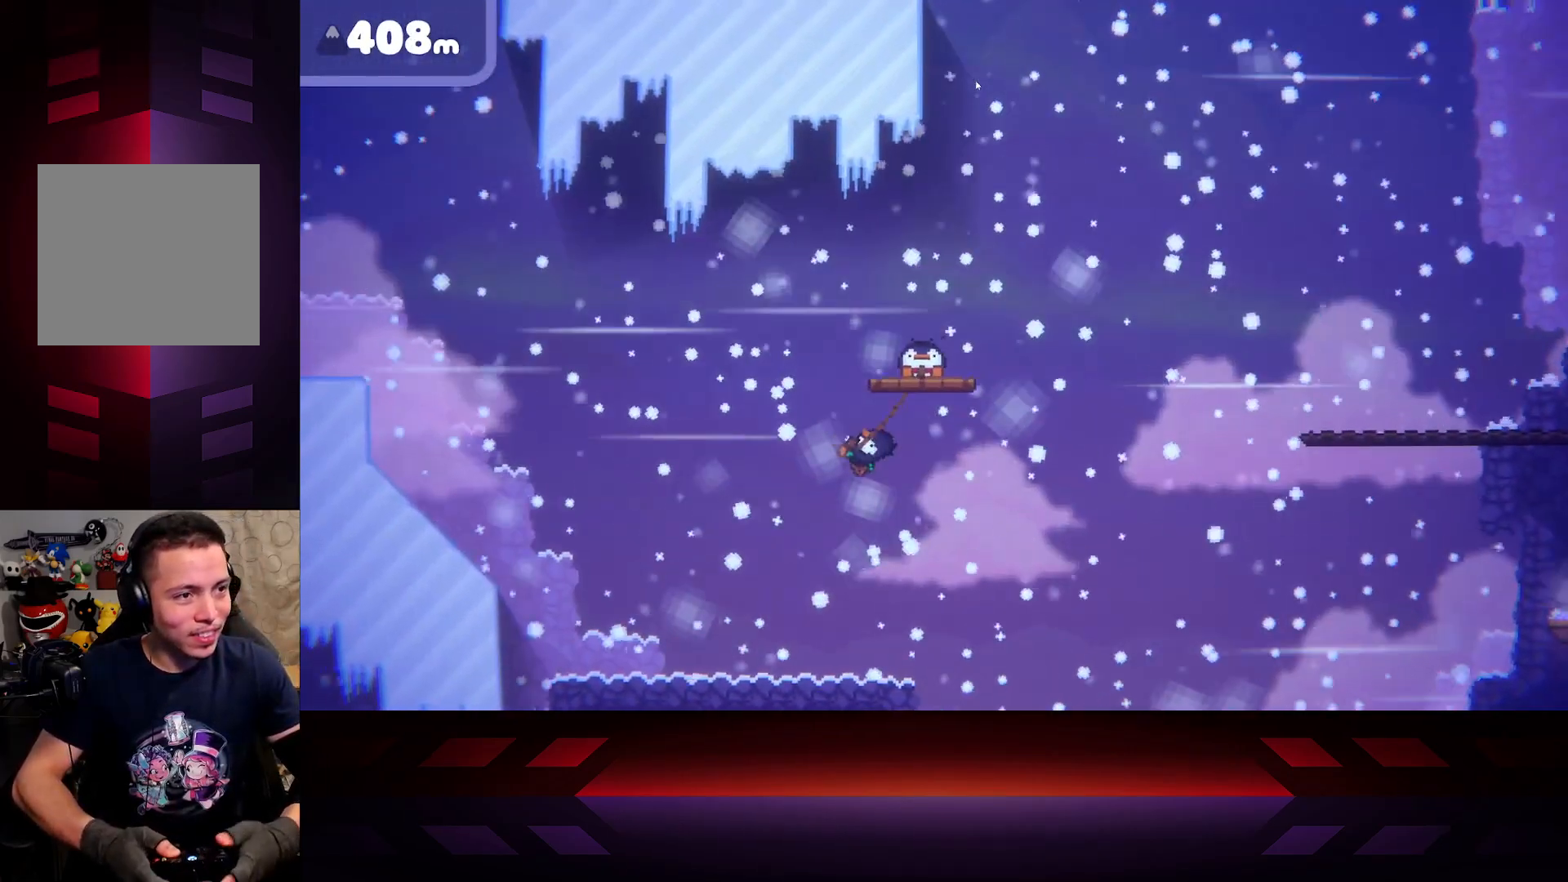
{"buttons": ["X"], "left_stick": "up-right", "right_stick": "center", "events": [[250, "left_stick", "up-left"], [467, "left_stick", "up-right"]]}
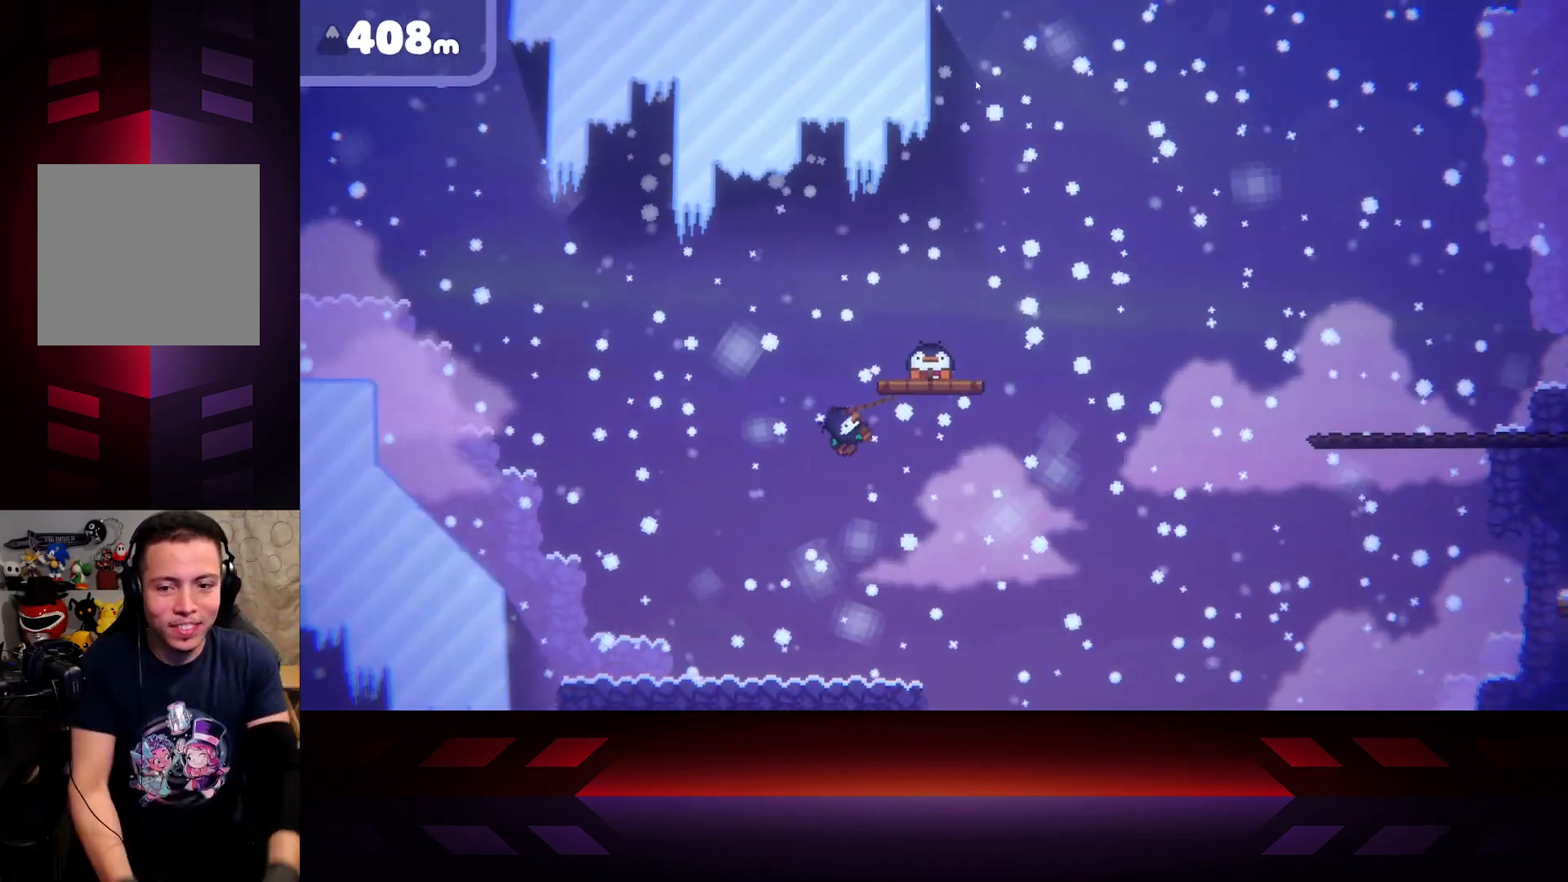
{"buttons": ["X"], "left_stick": "up-right", "right_stick": "center", "events": []}
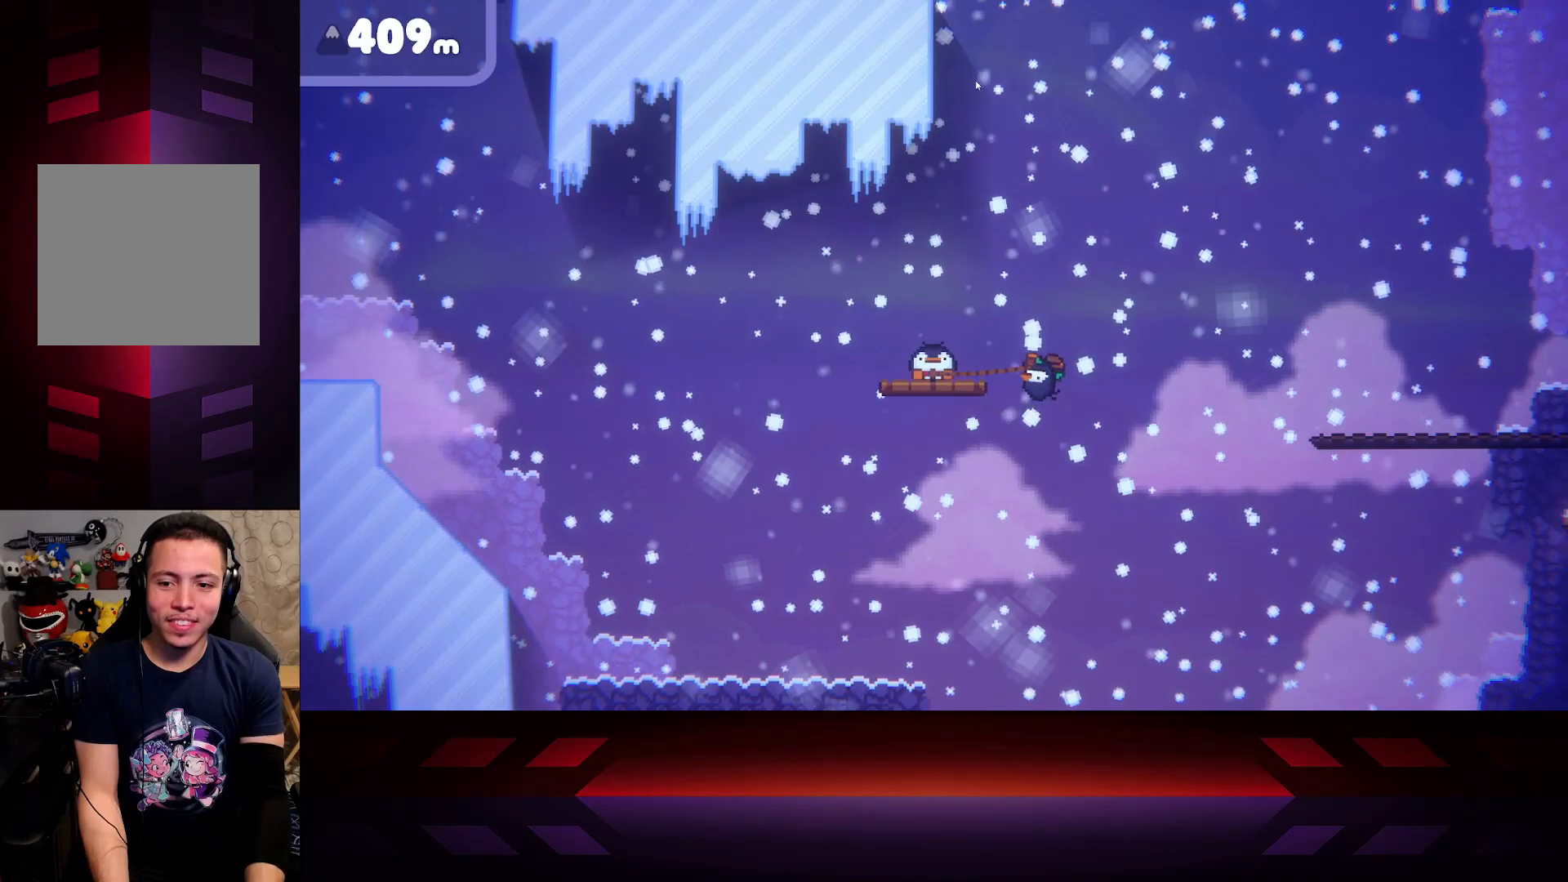
{"buttons": ["X"], "left_stick": "left", "right_stick": "center", "events": [[283, "left_stick", "left"]]}
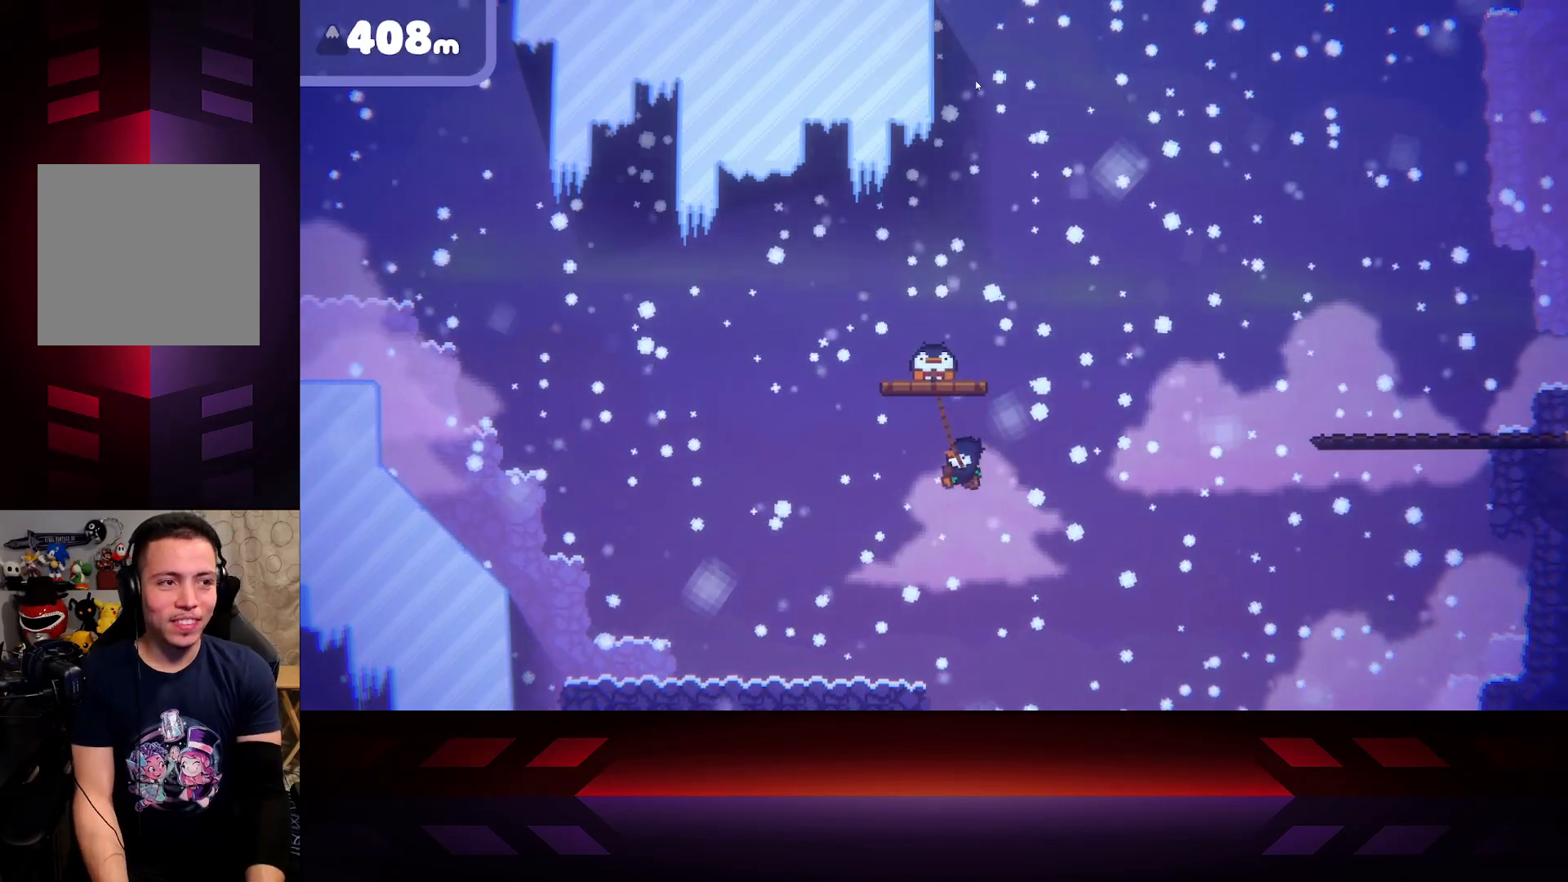
{"buttons": ["X"], "left_stick": "up-left", "right_stick": "center", "events": [[500, "left_stick", "up-left"]]}
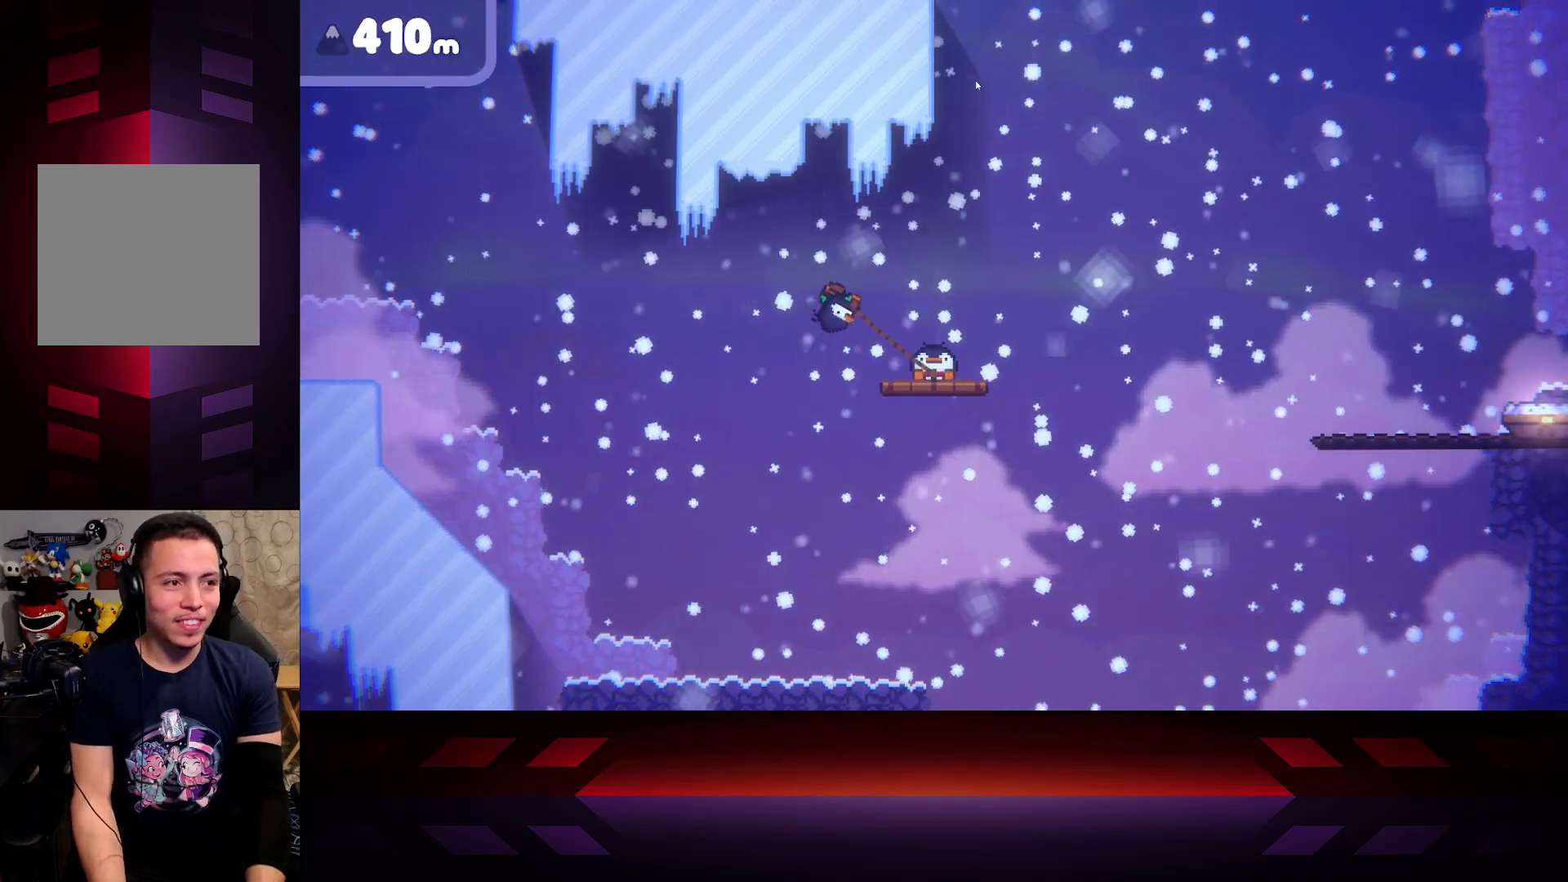
{"buttons": ["X"], "left_stick": "up-right", "right_stick": "center", "events": [[183, "left_stick", "up-right"]]}
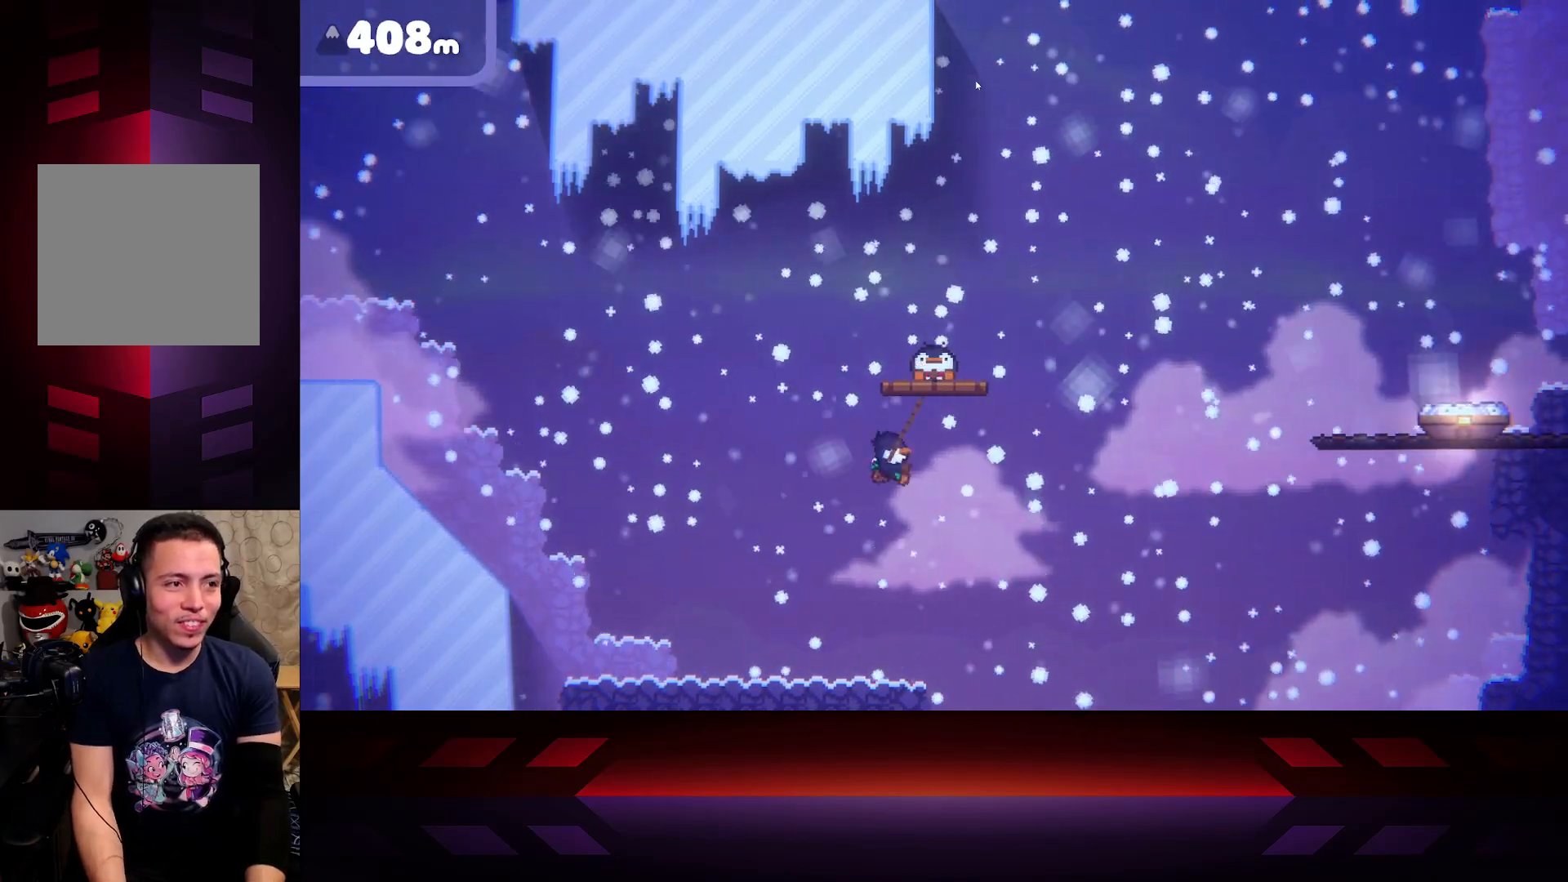
{"buttons": ["X"], "left_stick": "up-right", "right_stick": "center", "events": []}
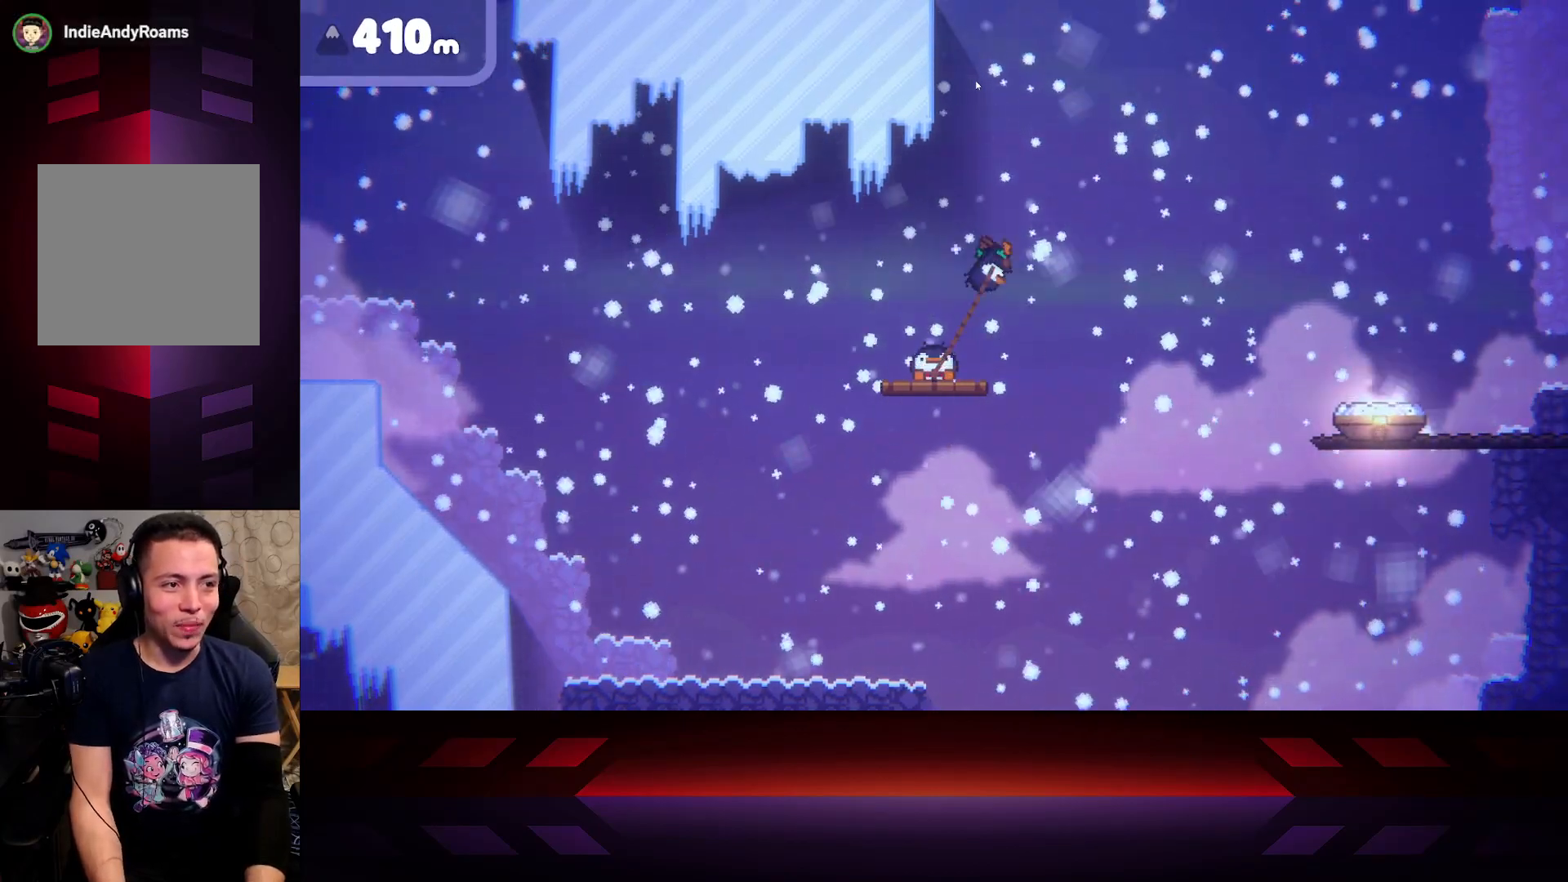
{"buttons": ["X"], "left_stick": "up-right", "right_stick": "center", "events": []}
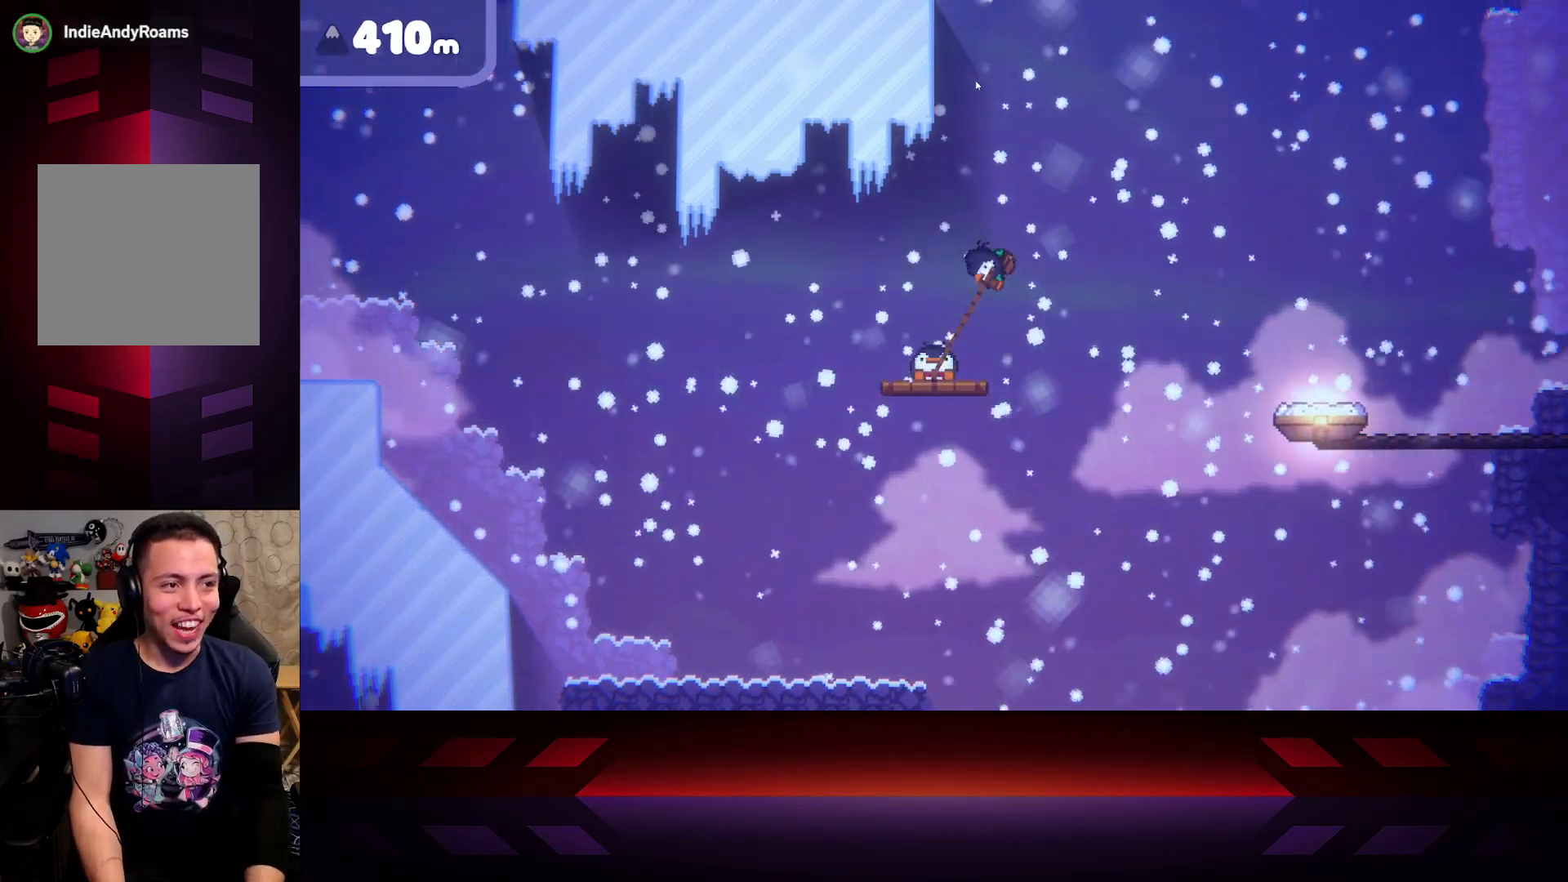
{"buttons": ["X"], "left_stick": "left", "right_stick": "center", "events": [[83, "left_stick", "right"], [183, "left_stick", "down-left"], [250, "left_stick", "left"]]}
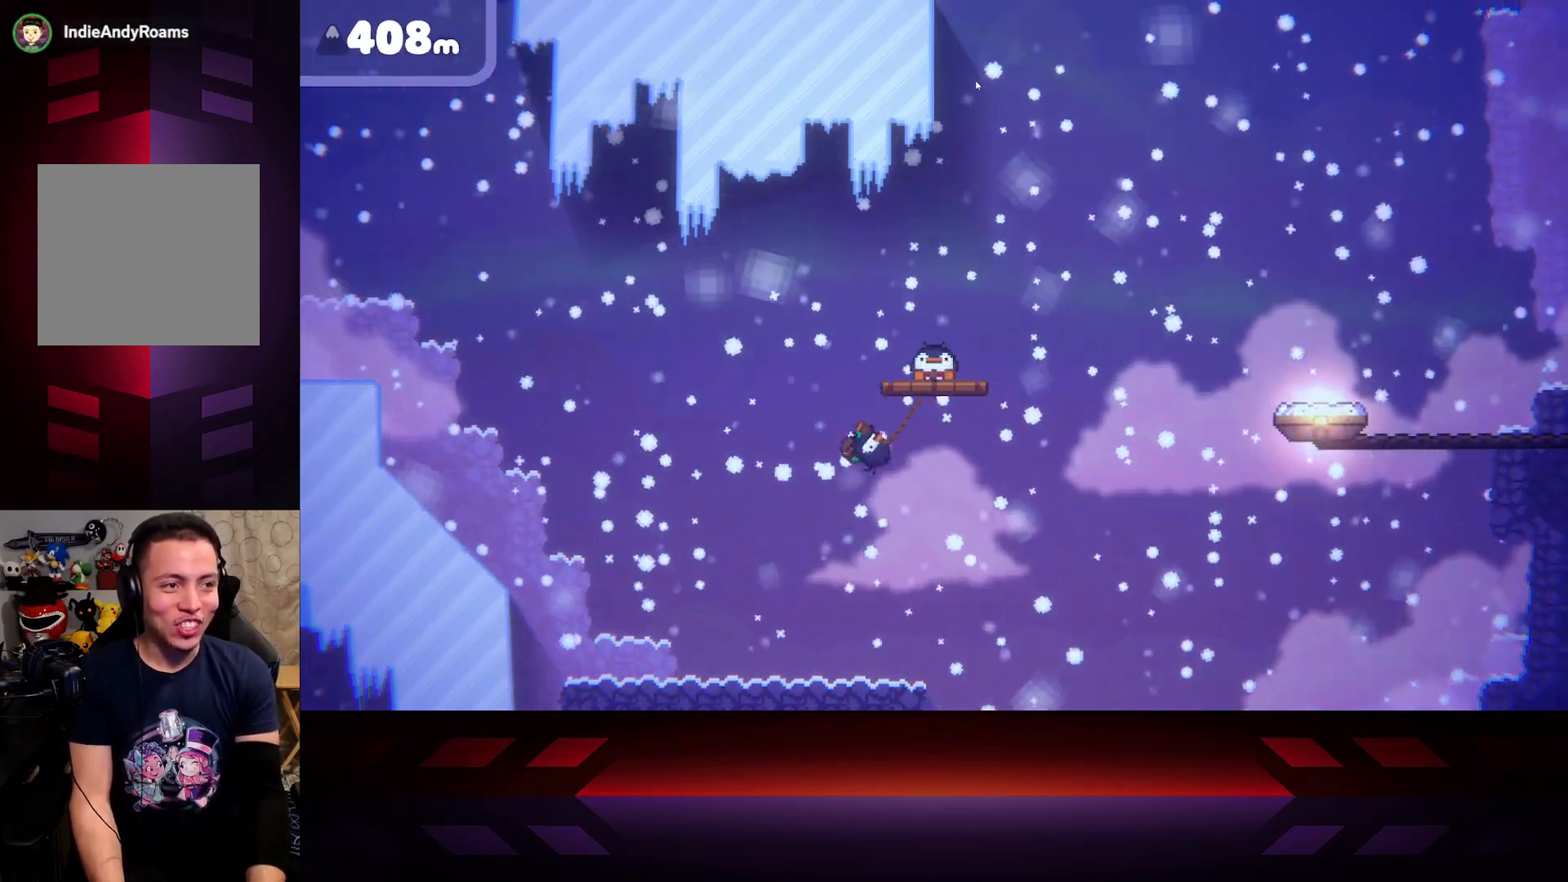
{"buttons": ["X"], "left_stick": "up-right", "right_stick": "center", "events": [[400, "left_stick", "up"], [450, "left_stick", "up-right"]]}
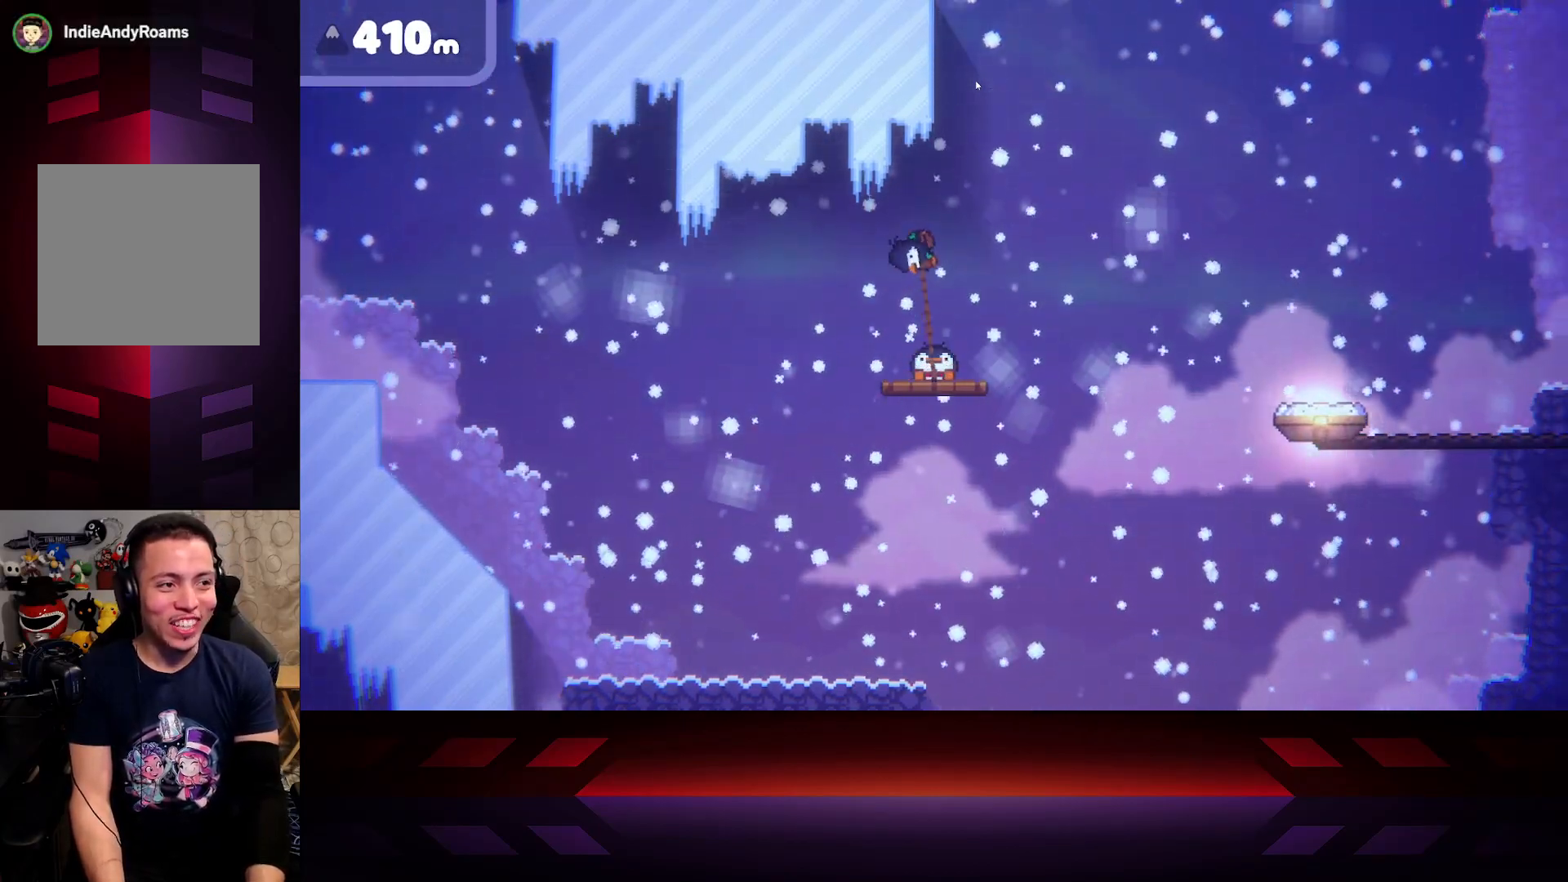
{"buttons": ["X"], "left_stick": "left", "right_stick": "center", "events": [[283, "left_stick", "down-right"], [417, "left_stick", "down-left"], [483, "left_stick", "left"]]}
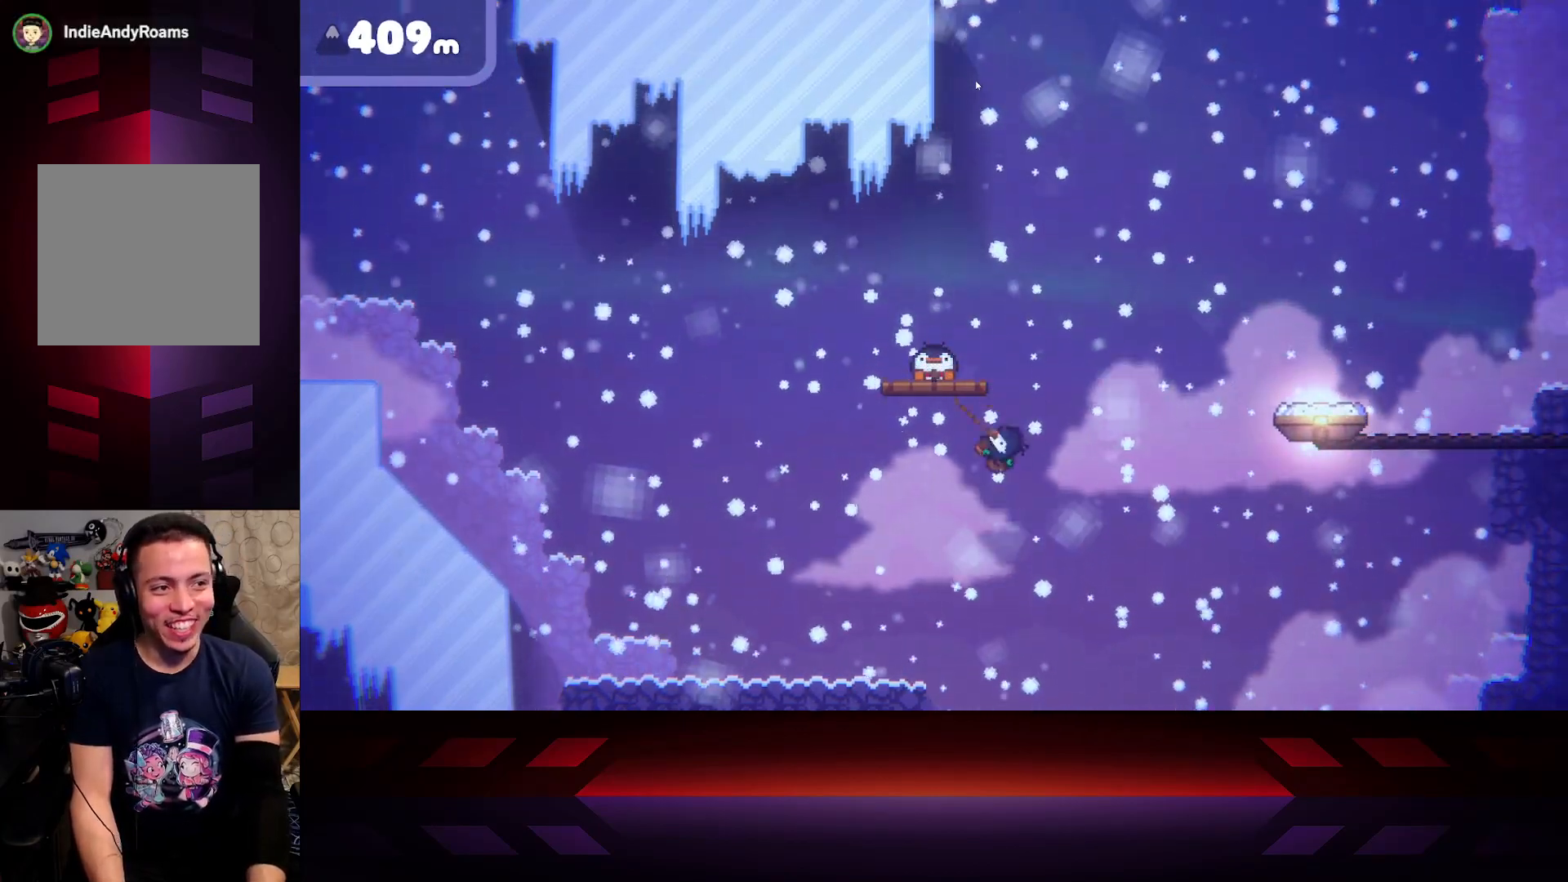
{"buttons": ["X"], "left_stick": "up-right", "right_stick": "center", "events": [[167, "left_stick", "up"], [317, "left_stick", "up-right"]]}